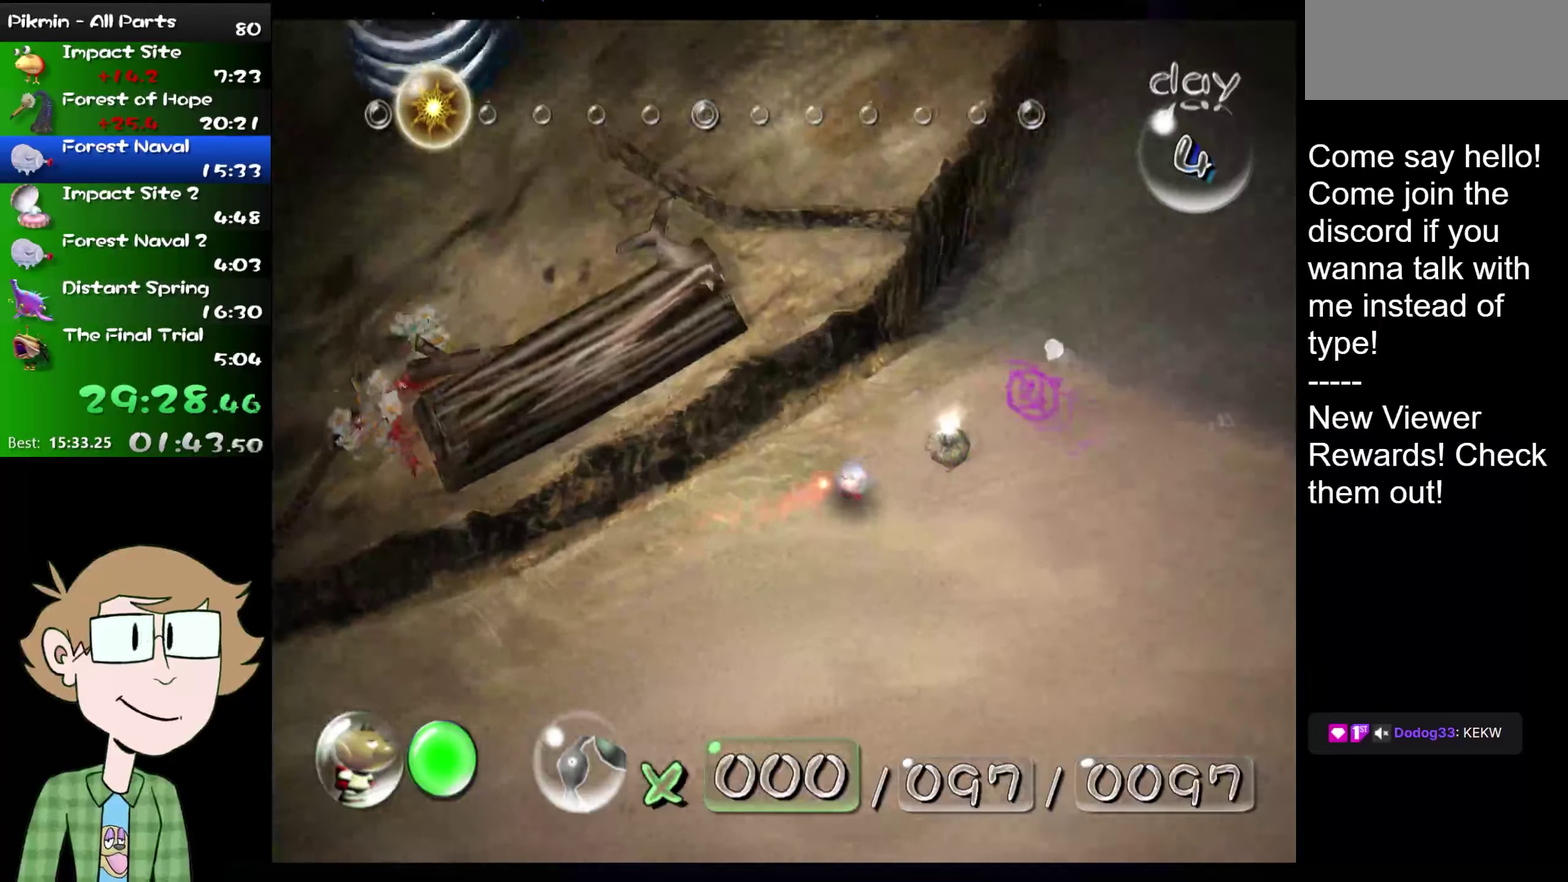
Gameplay with a controller (Nintendo layout); each line is a JSON object with the inputs held at the frame after it. "events" lists button and stick changes between this image and that frame as [ms after this image, input, new state], when the widget could be followed in between. Not read: HOME L1 L3 R3.
{"buttons": [], "left_stick": "left", "right_stick": "up-right", "events": [[134, "left_stick", "right"], [367, "left_stick", "down-right"], [401, "right_stick", "up-right"], [468, "left_stick", "left"]]}
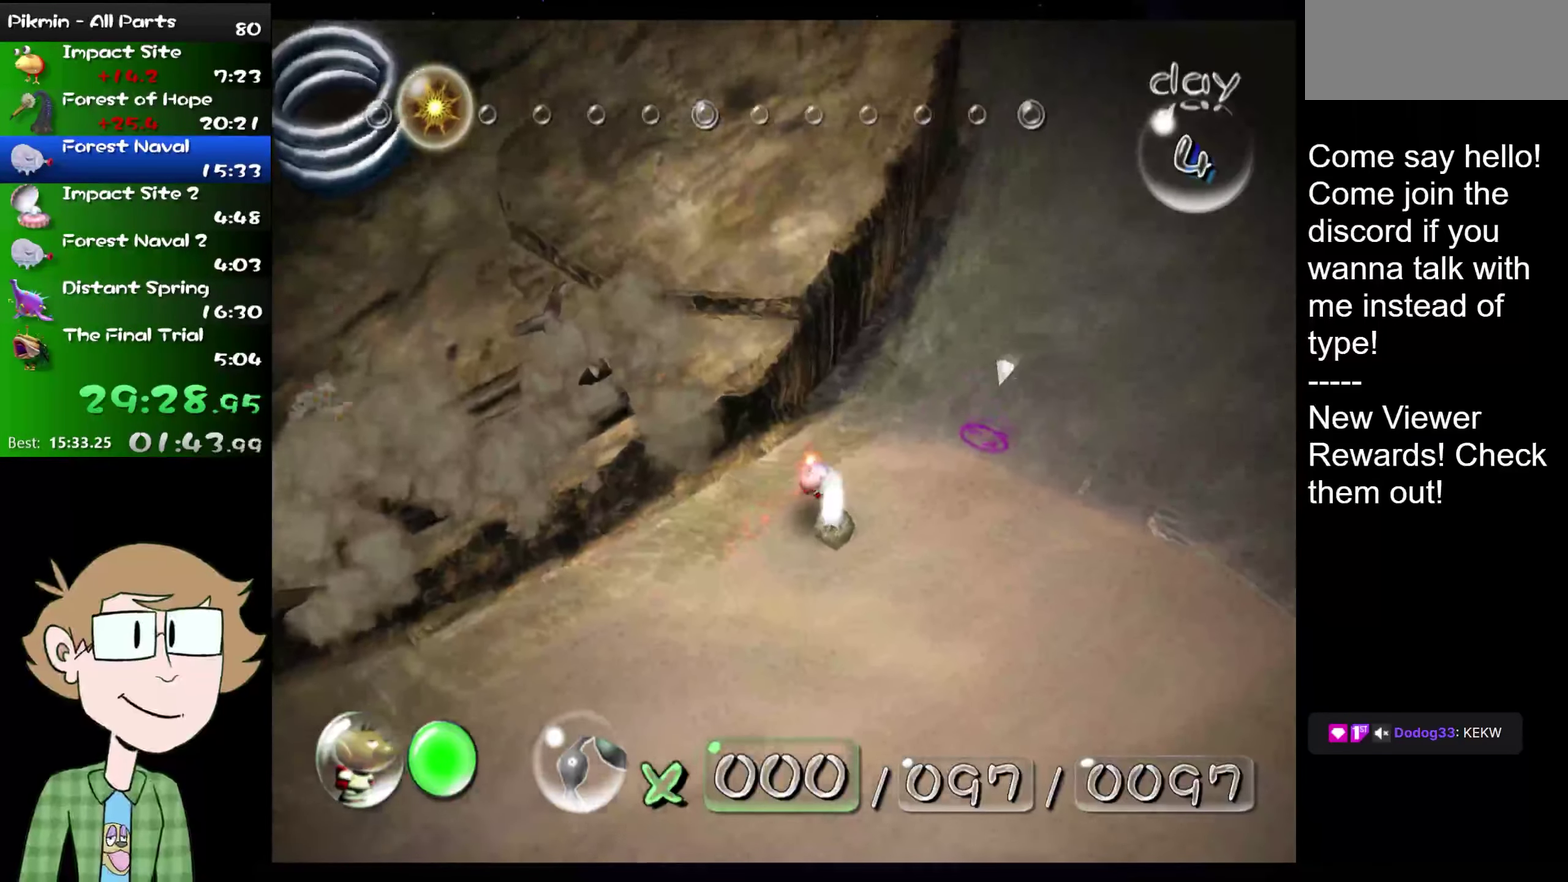
{"buttons": [], "left_stick": "up-left", "right_stick": "up-right", "events": [[17, "left_stick", "up-left"], [17, "right_stick", "down-left"], [100, "right_stick", "up"], [133, "left_stick", "left"], [334, "right_stick", "down-left"], [367, "left_stick", "right"], [467, "left_stick", "up-left"], [500, "right_stick", "up-right"]]}
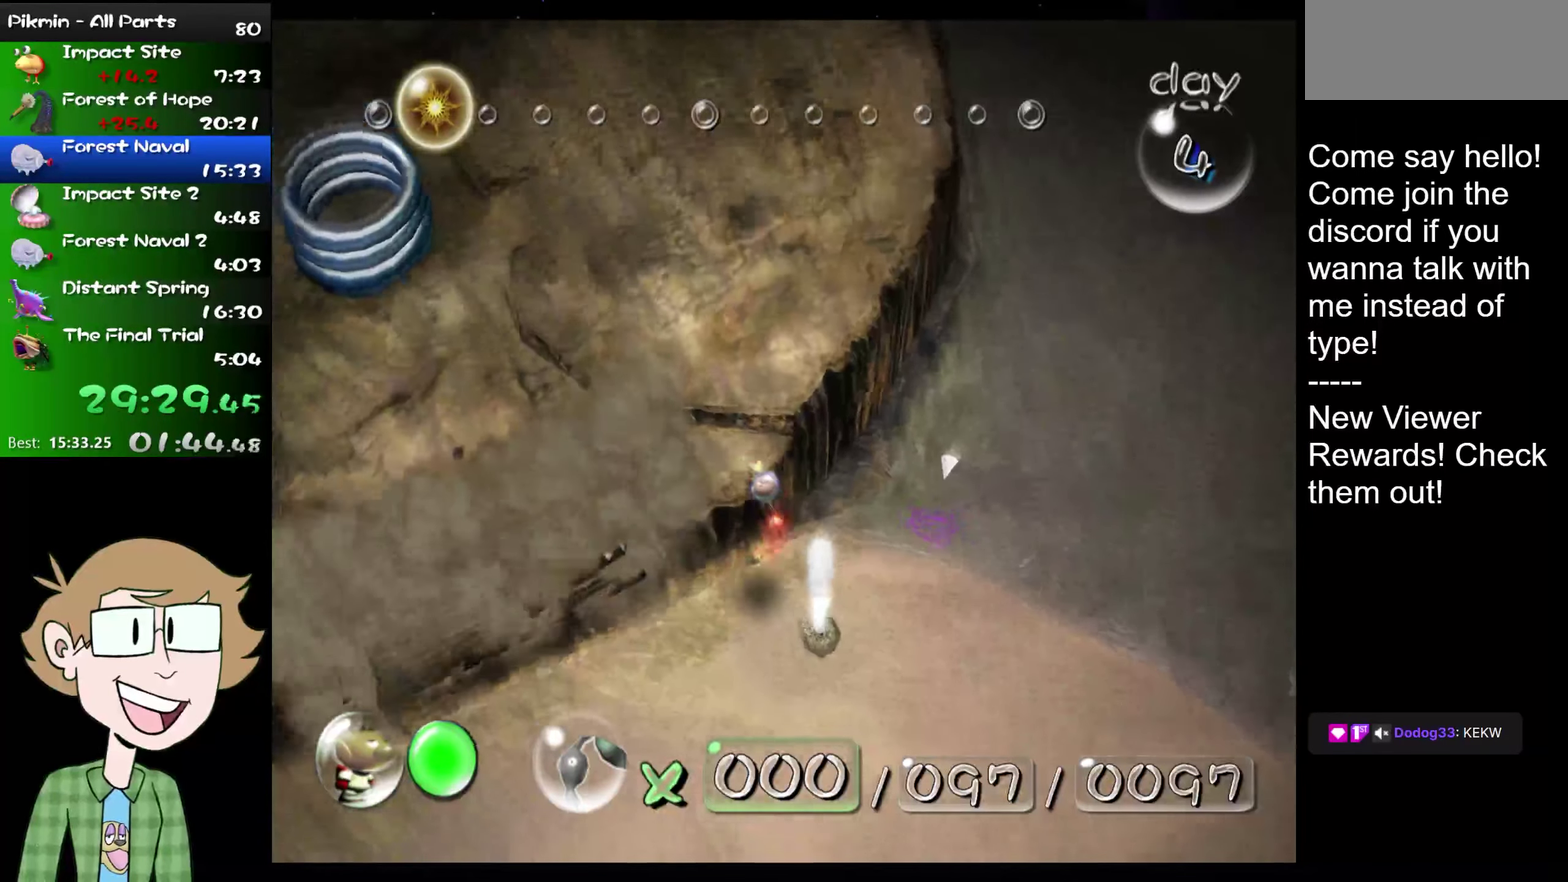
{"buttons": [], "left_stick": "up-left", "right_stick": "center", "events": [[34, "left_stick", "left"], [101, "right_stick", "center"], [117, "left_stick", "center"], [234, "left_stick", "up-left"]]}
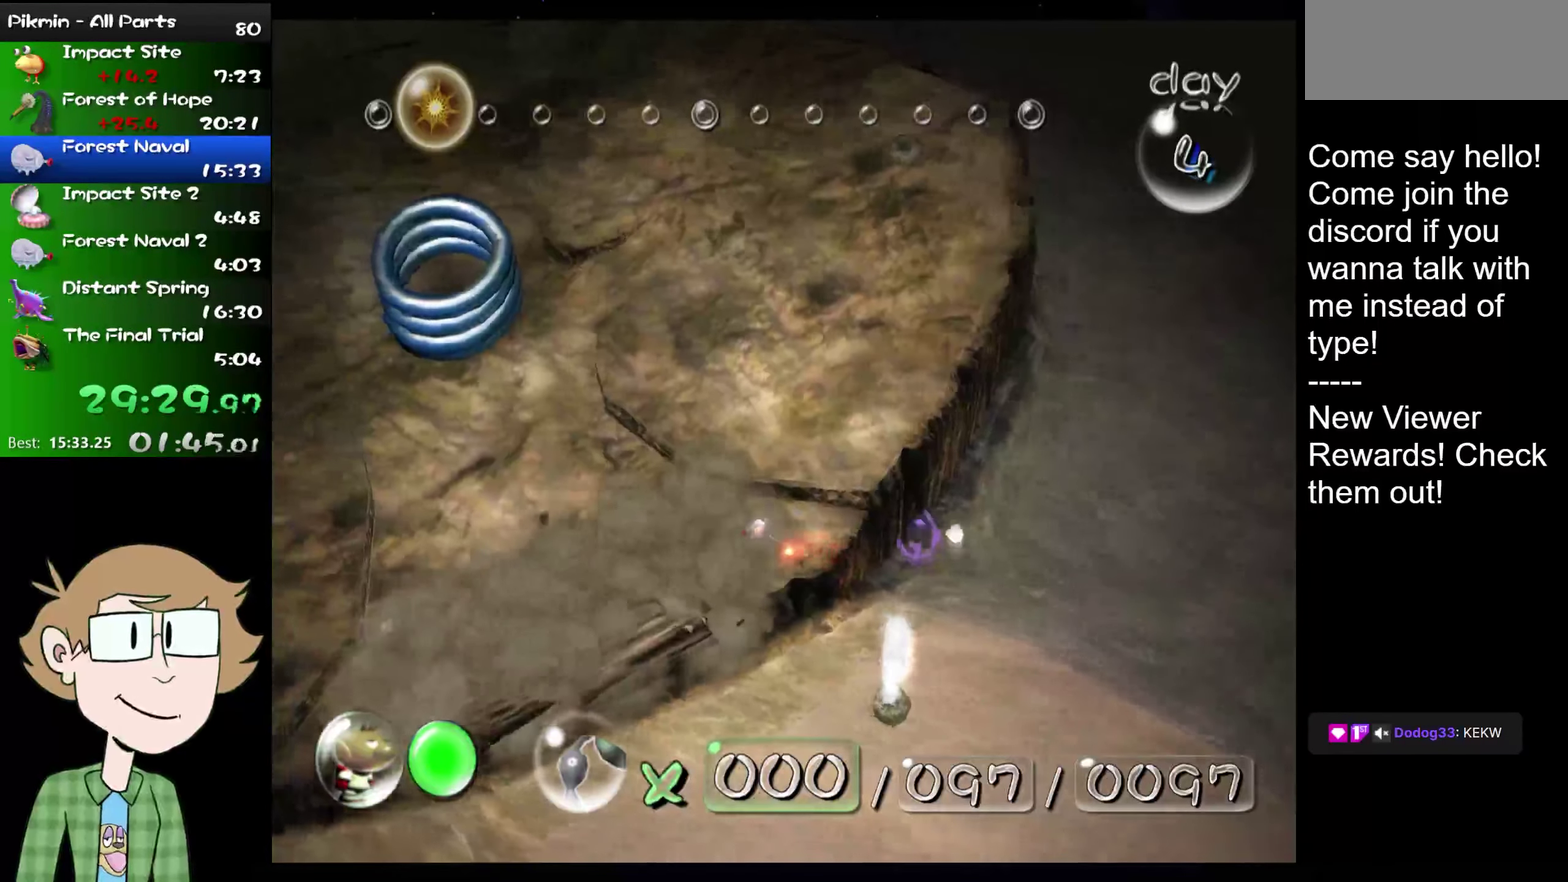
{"buttons": [], "left_stick": "up-left", "right_stick": "center", "events": [[67, "B", "down"], [183, "B", "up"]]}
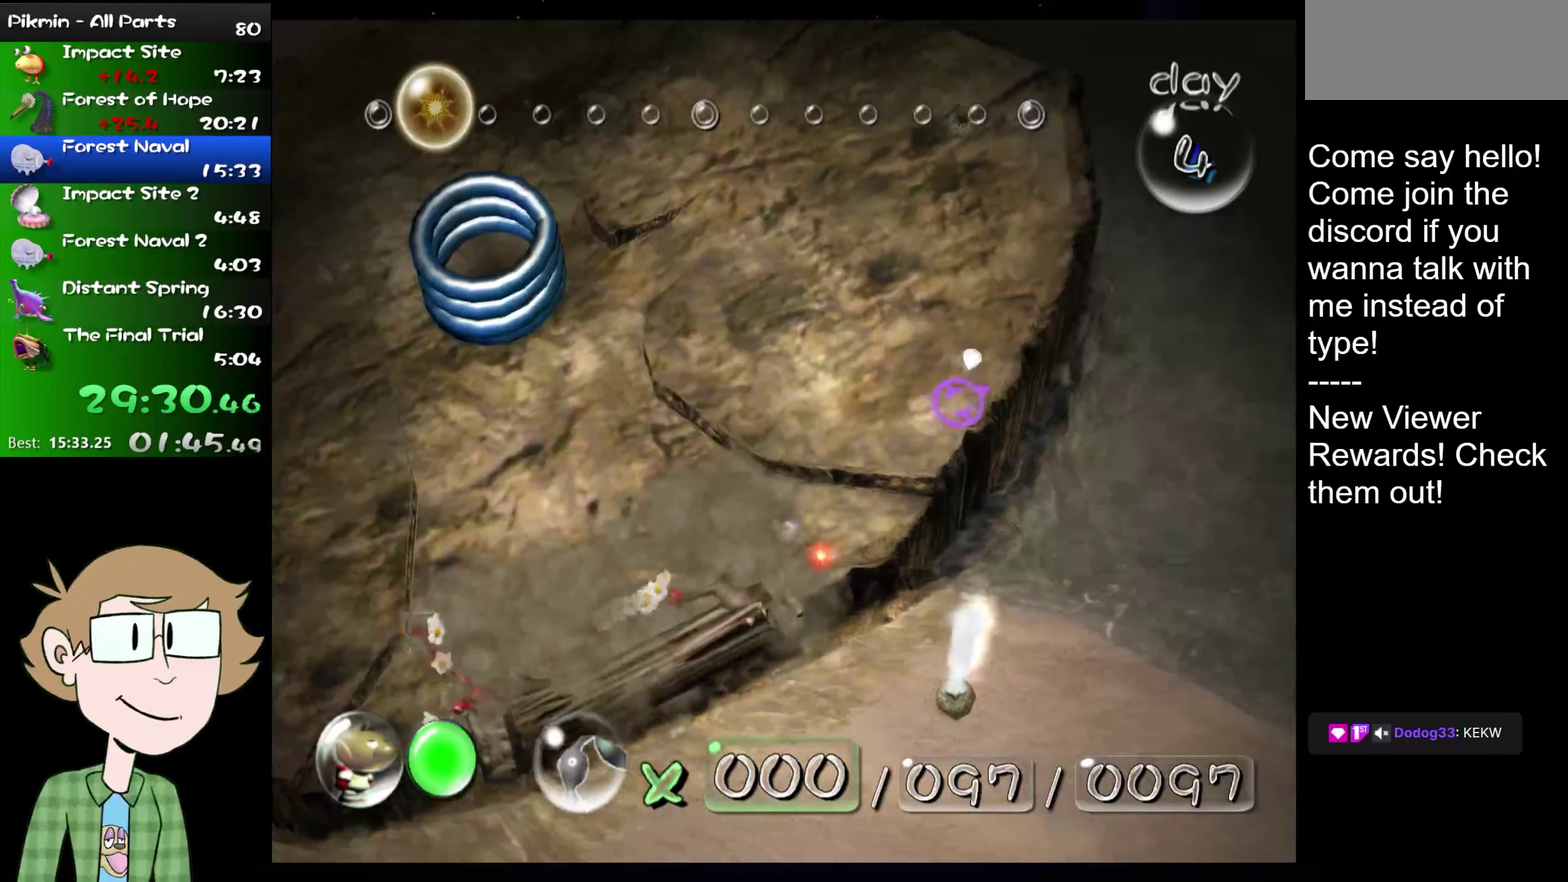
{"buttons": [], "left_stick": "left", "right_stick": "center", "events": [[434, "left_stick", "left"]]}
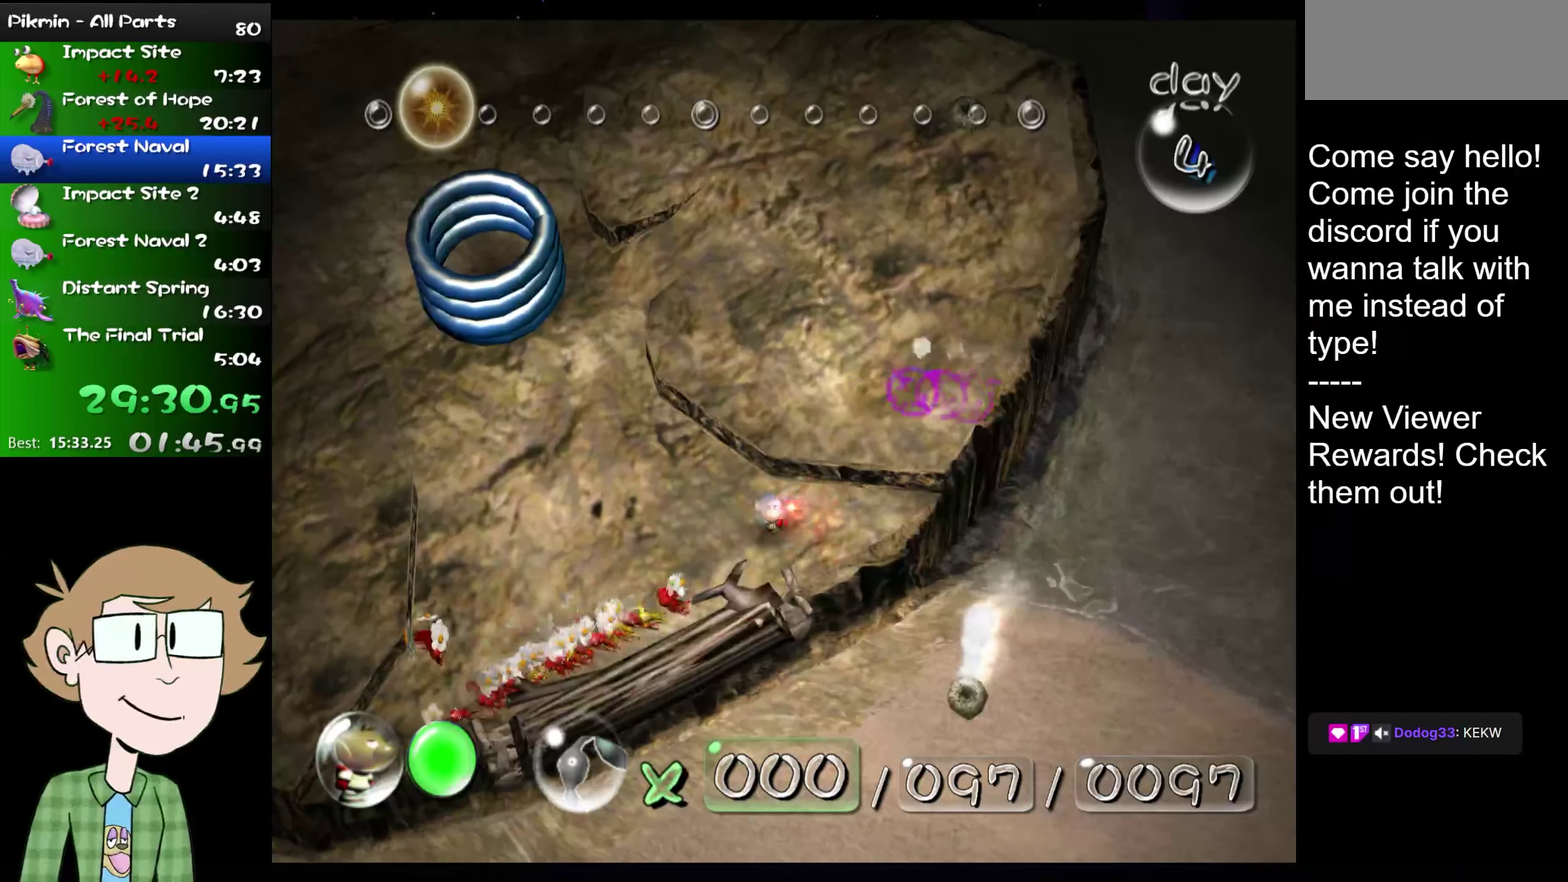
{"buttons": ["B"], "left_stick": "center", "right_stick": "center", "events": [[133, "B", "down"], [167, "left_stick", "down-left"], [400, "left_stick", "center"]]}
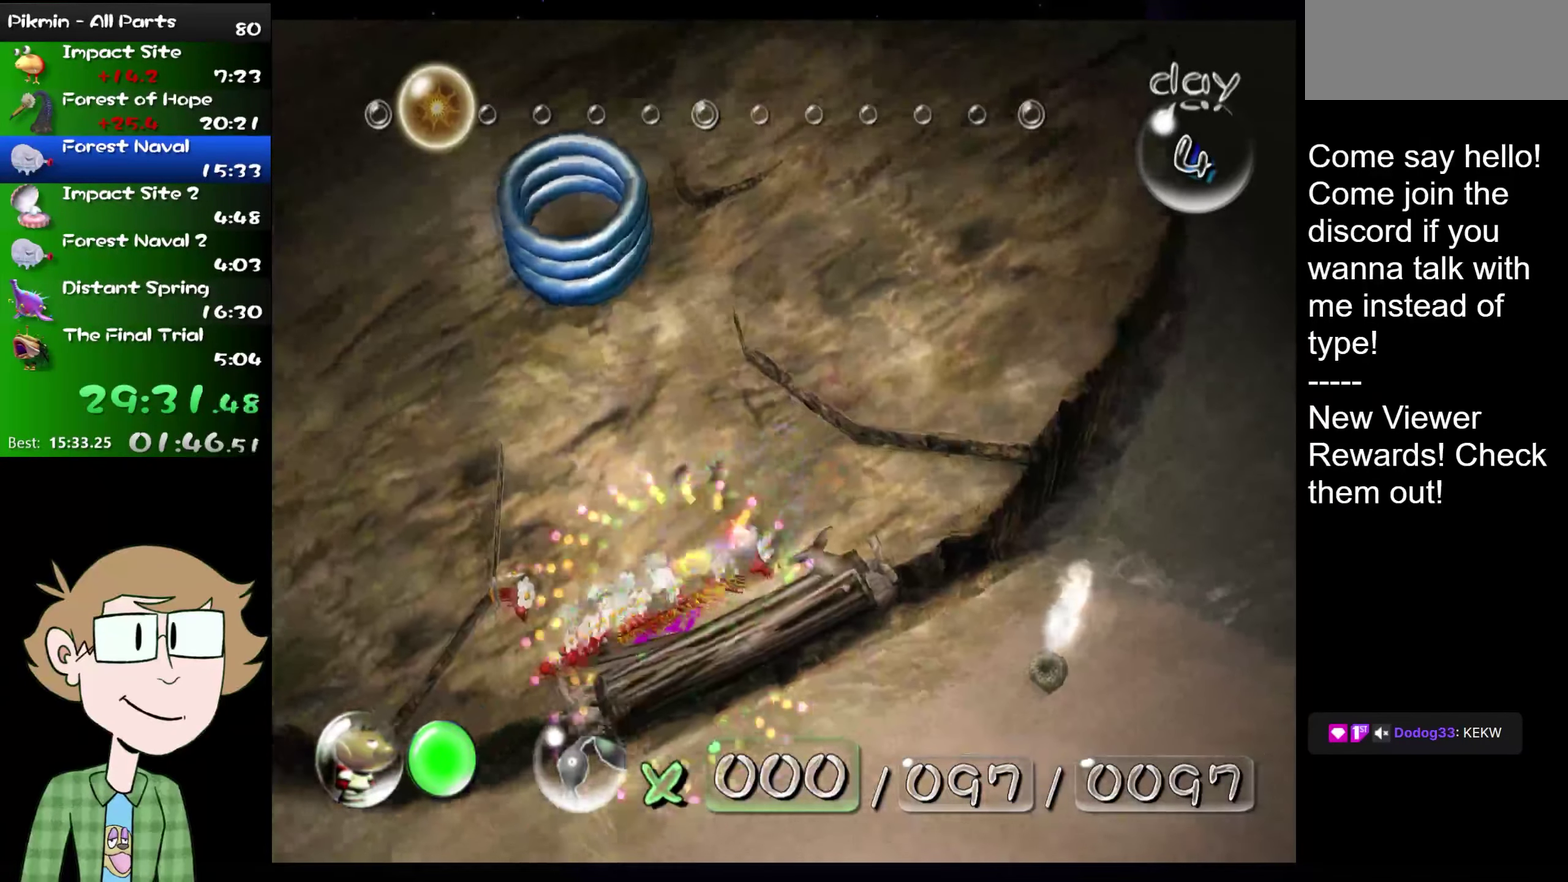
{"buttons": [], "left_stick": "up-right", "right_stick": "center", "events": [[317, "B", "up"], [317, "left_stick", "up-right"]]}
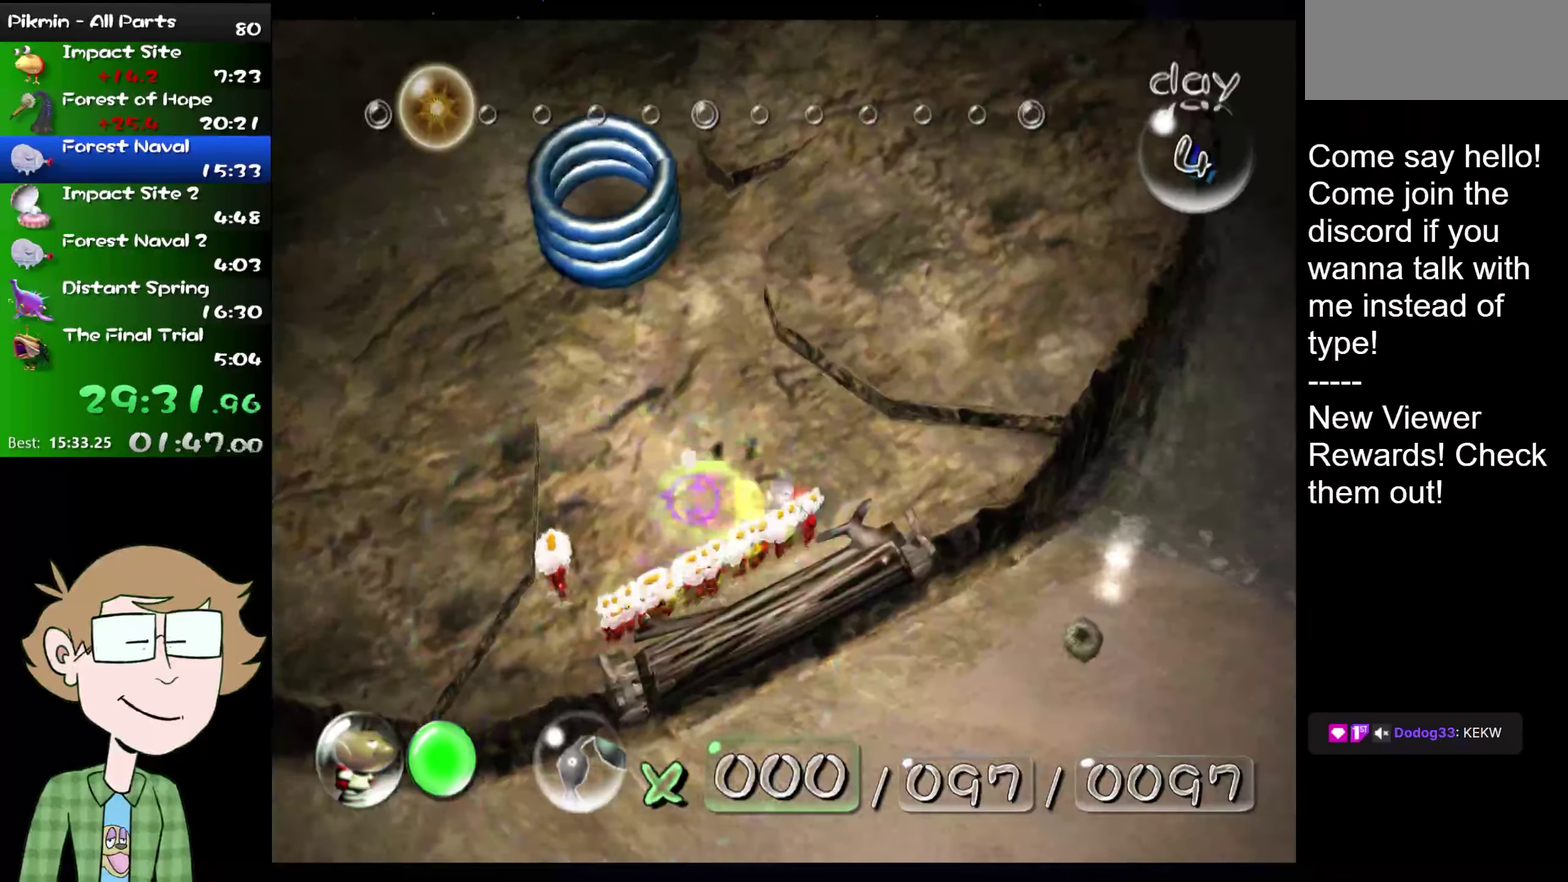
{"buttons": [], "left_stick": "up-right", "right_stick": "up-right", "events": [[17, "left_stick", "down"], [17, "right_stick", "up-right"], [67, "left_stick", "center"], [133, "left_stick", "up"], [217, "left_stick", "up-right"], [367, "left_stick", "center"], [500, "left_stick", "up-right"]]}
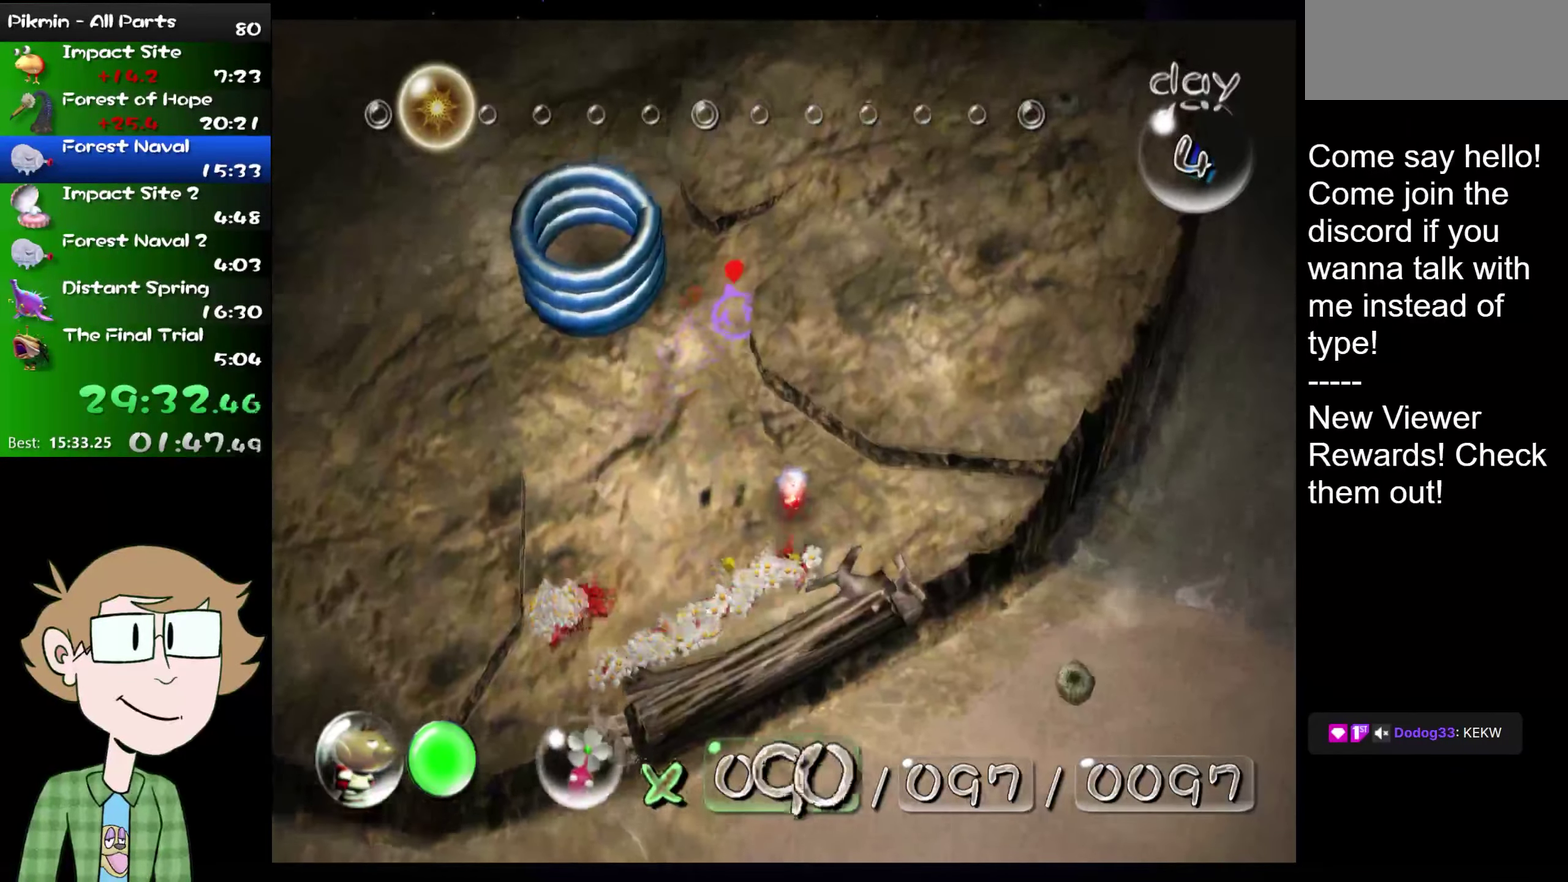
{"buttons": [], "left_stick": "up-right", "right_stick": "center", "events": [[50, "left_stick", "up"], [201, "right_stick", "center"], [234, "left_stick", "center"], [468, "left_stick", "up-right"]]}
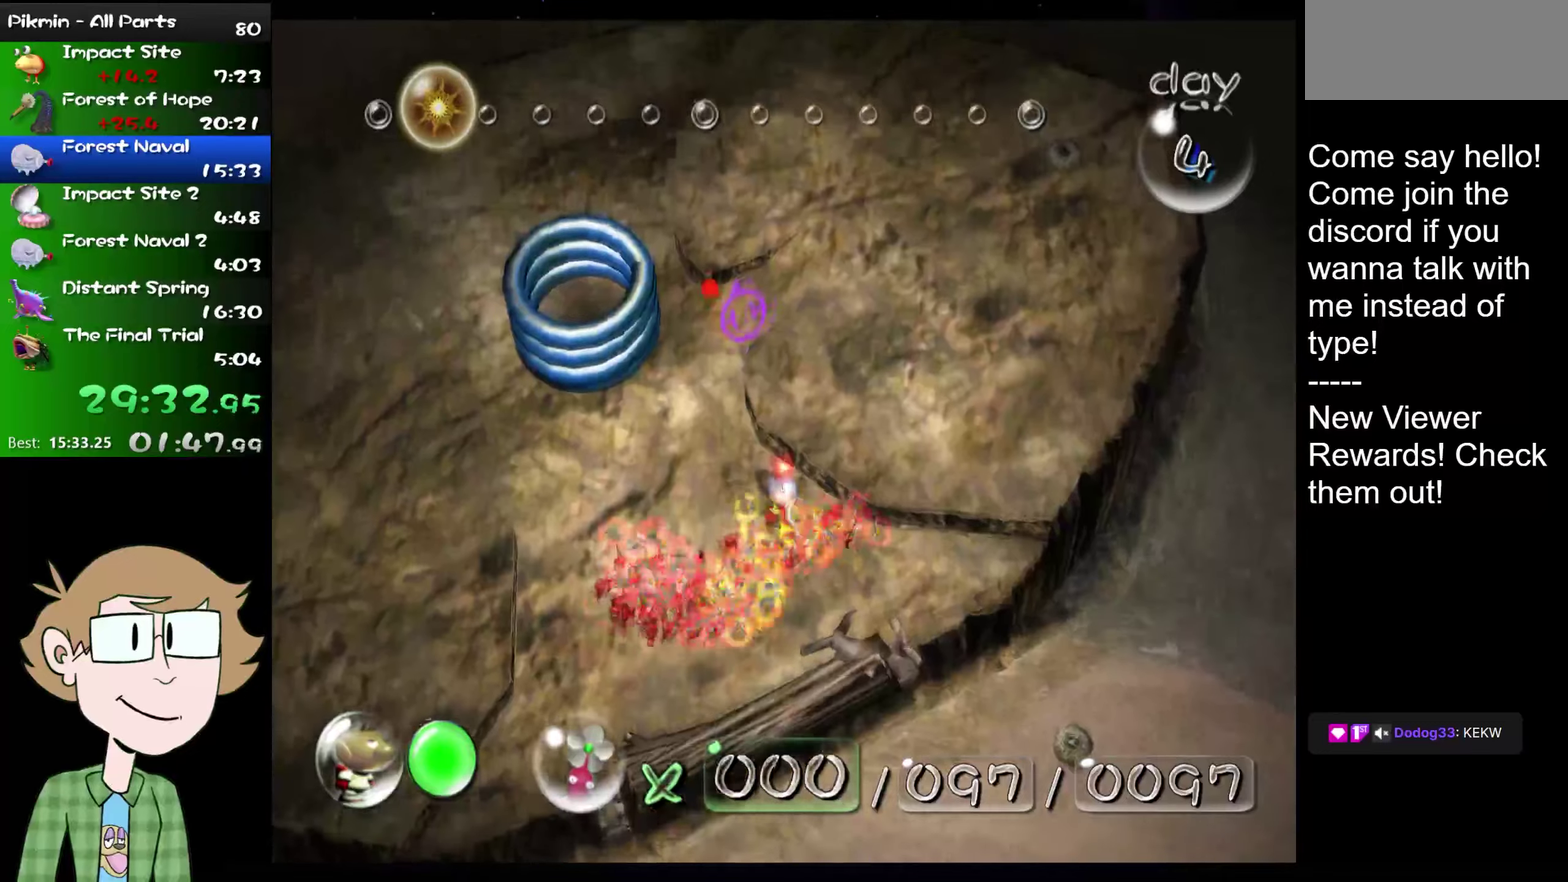
{"buttons": [], "left_stick": "down-right", "right_stick": "center", "events": [[184, "left_stick", "center"], [334, "left_stick", "down"], [401, "left_stick", "down-right"]]}
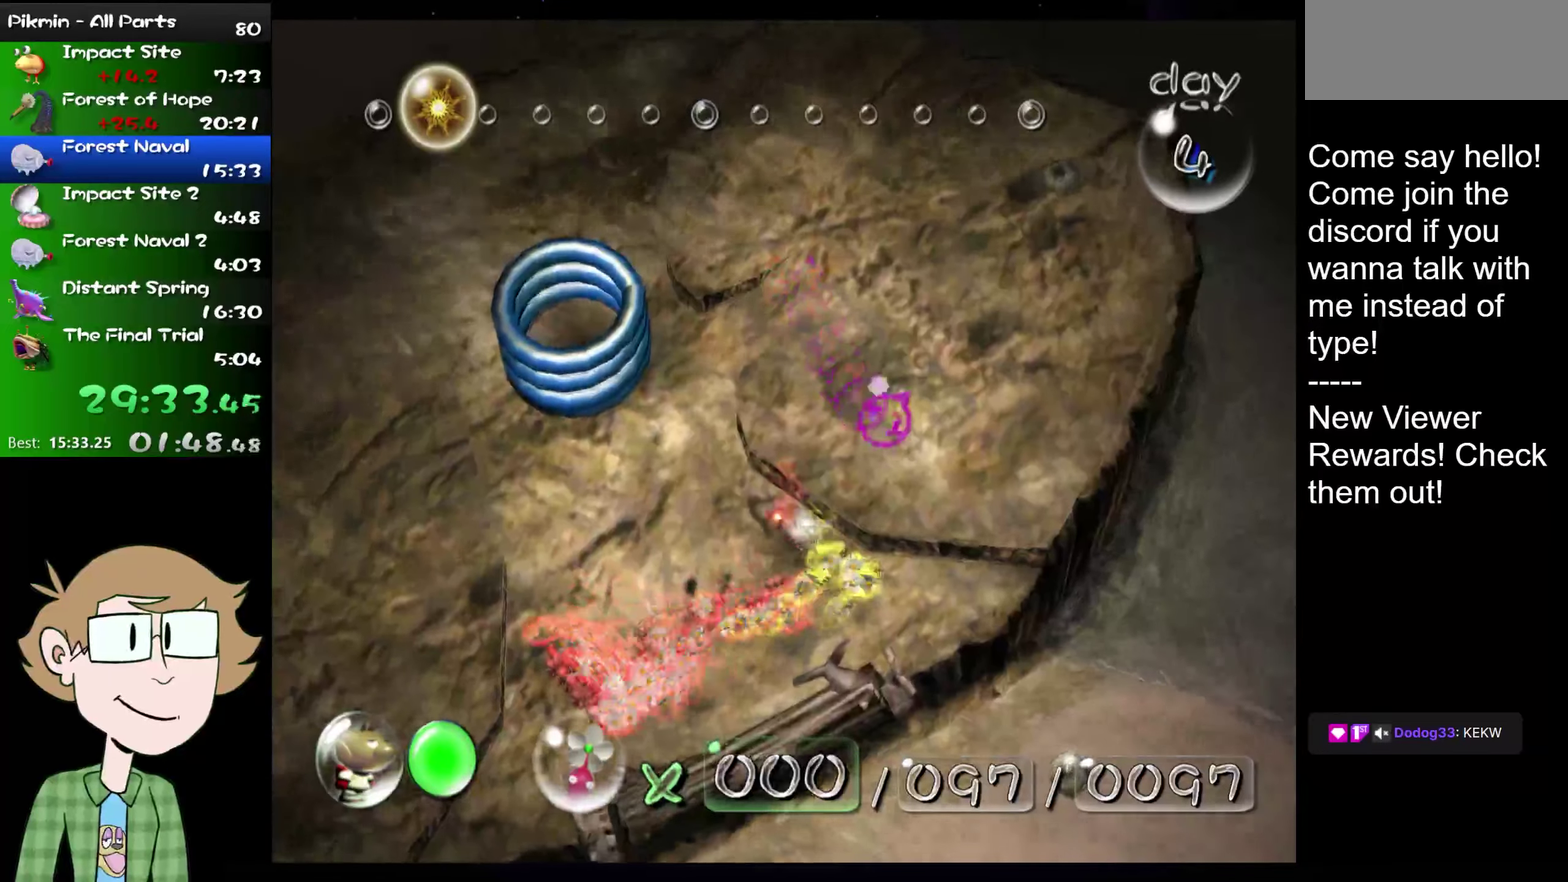
{"buttons": ["B"], "left_stick": "center", "right_stick": "center", "events": [[33, "left_stick", "center"], [333, "B", "down"]]}
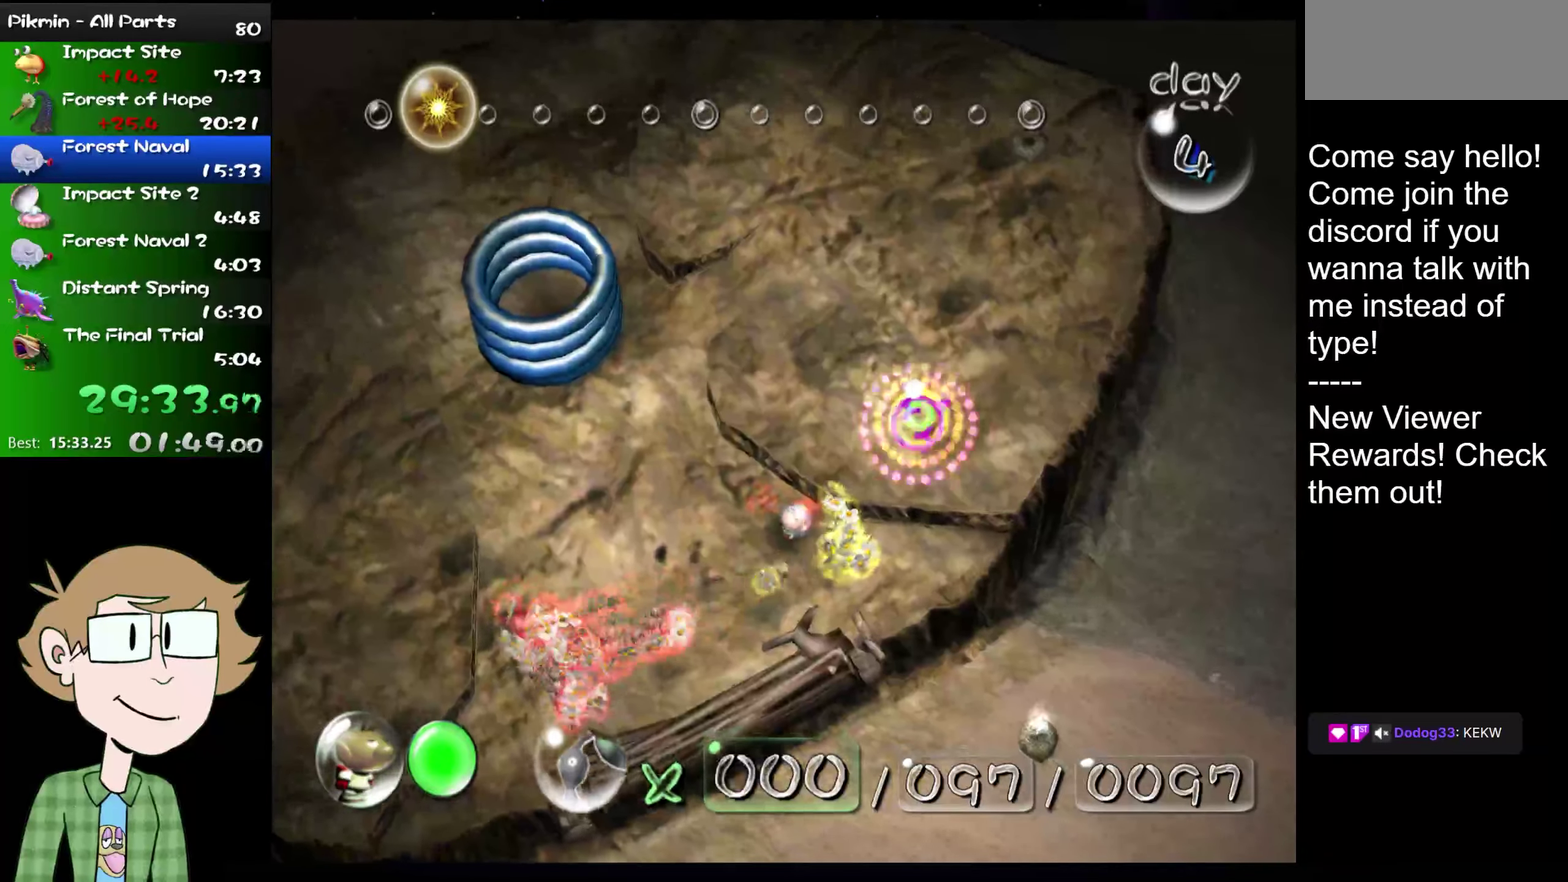
{"buttons": [], "left_stick": "up-left", "right_stick": "up", "events": [[184, "left_stick", "down-left"], [301, "B", "up"], [401, "left_stick", "up-left"], [467, "right_stick", "up"]]}
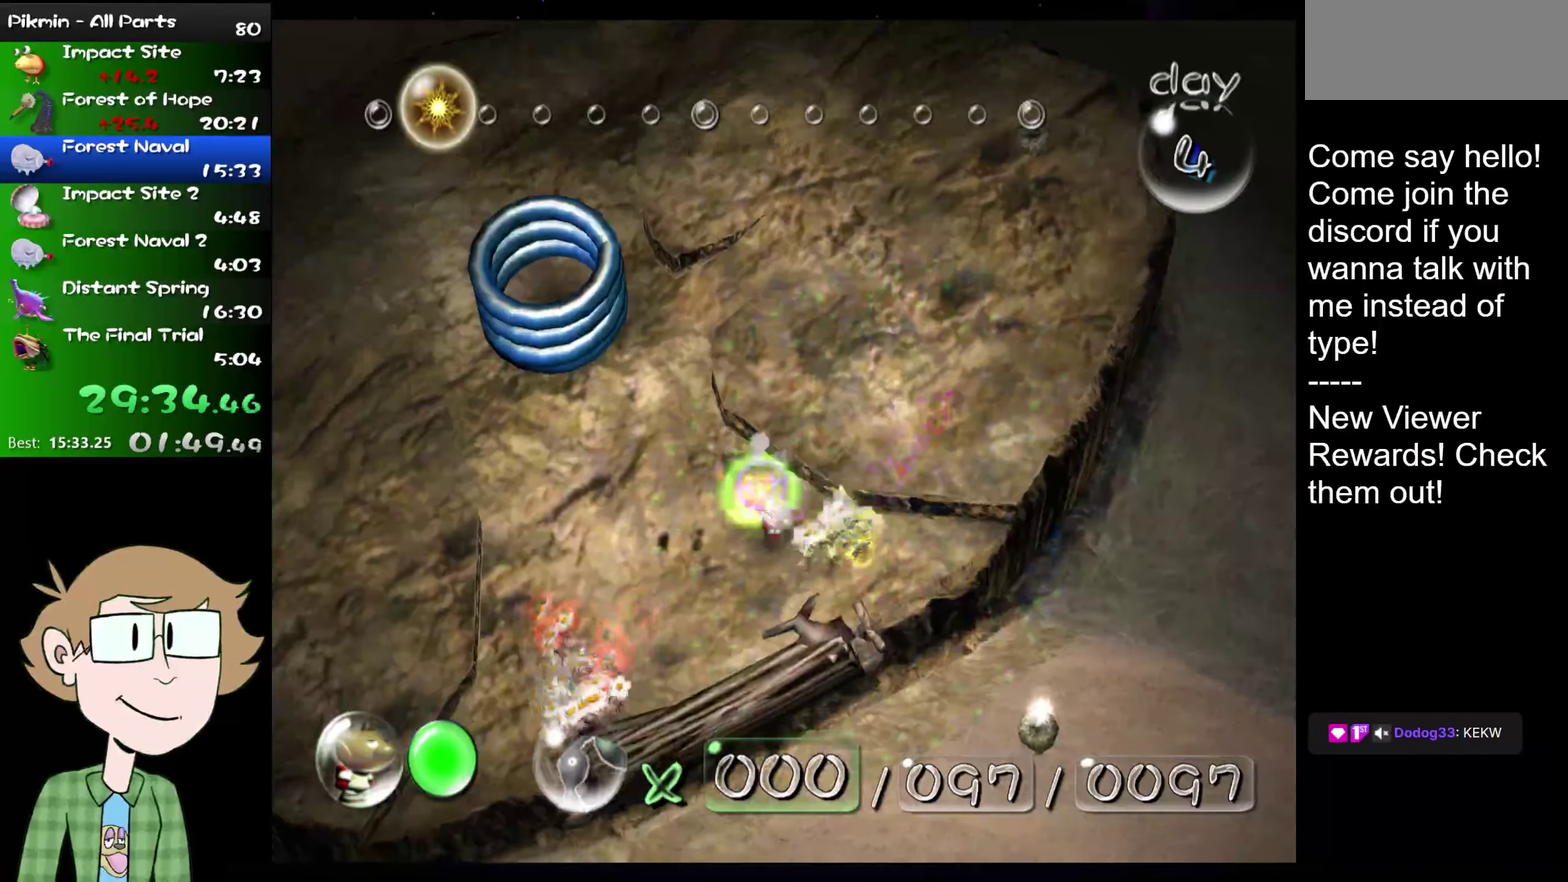
{"buttons": [], "left_stick": "up", "right_stick": "up", "events": [[33, "left_stick", "up"]]}
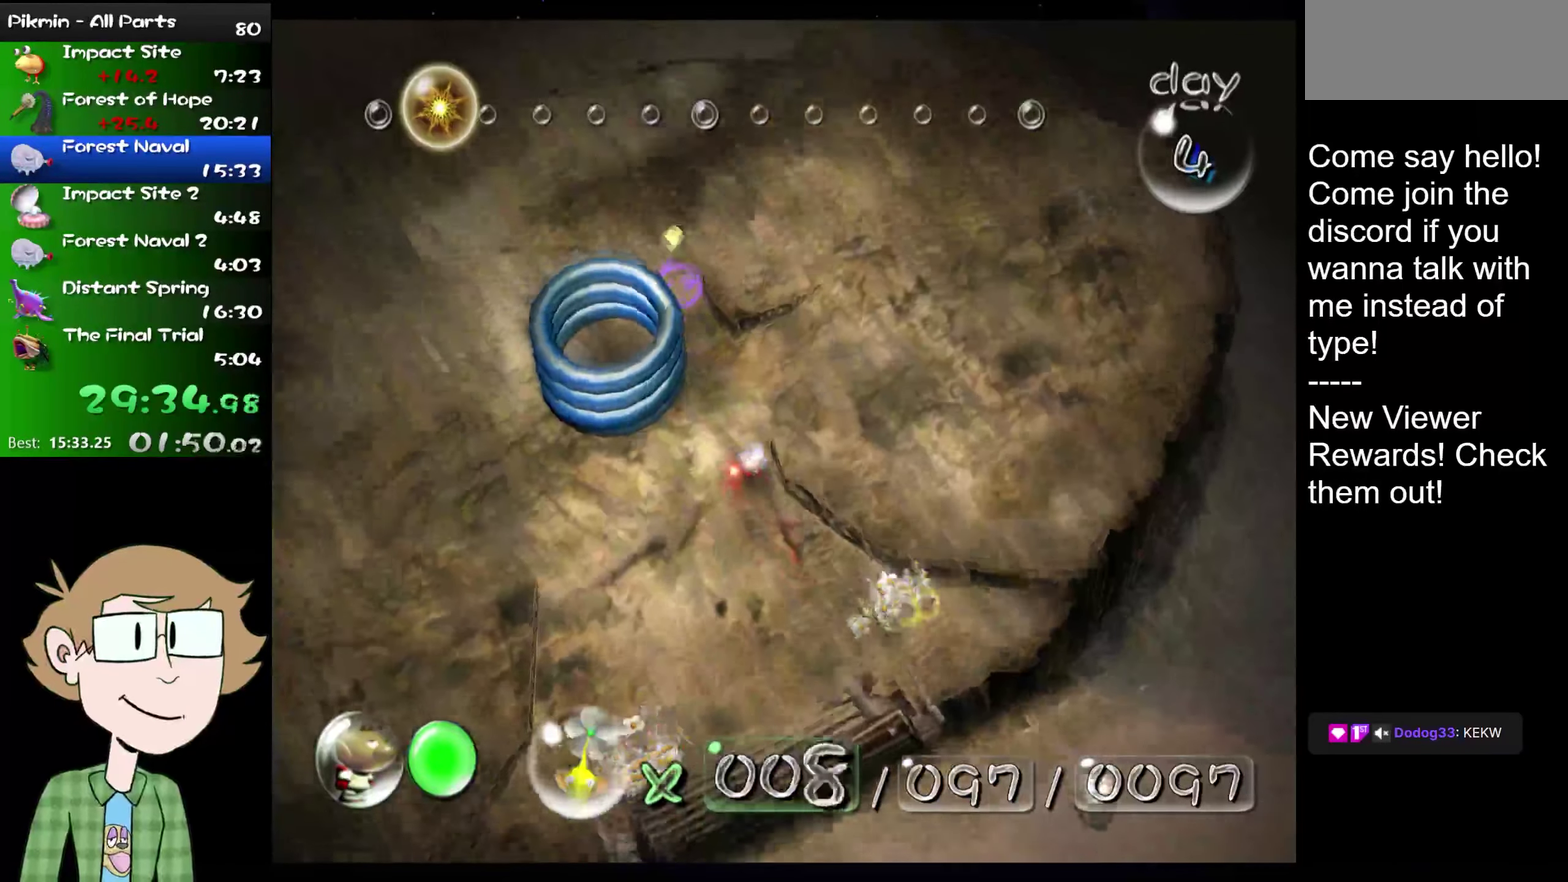
{"buttons": [], "left_stick": "up", "right_stick": "center"}
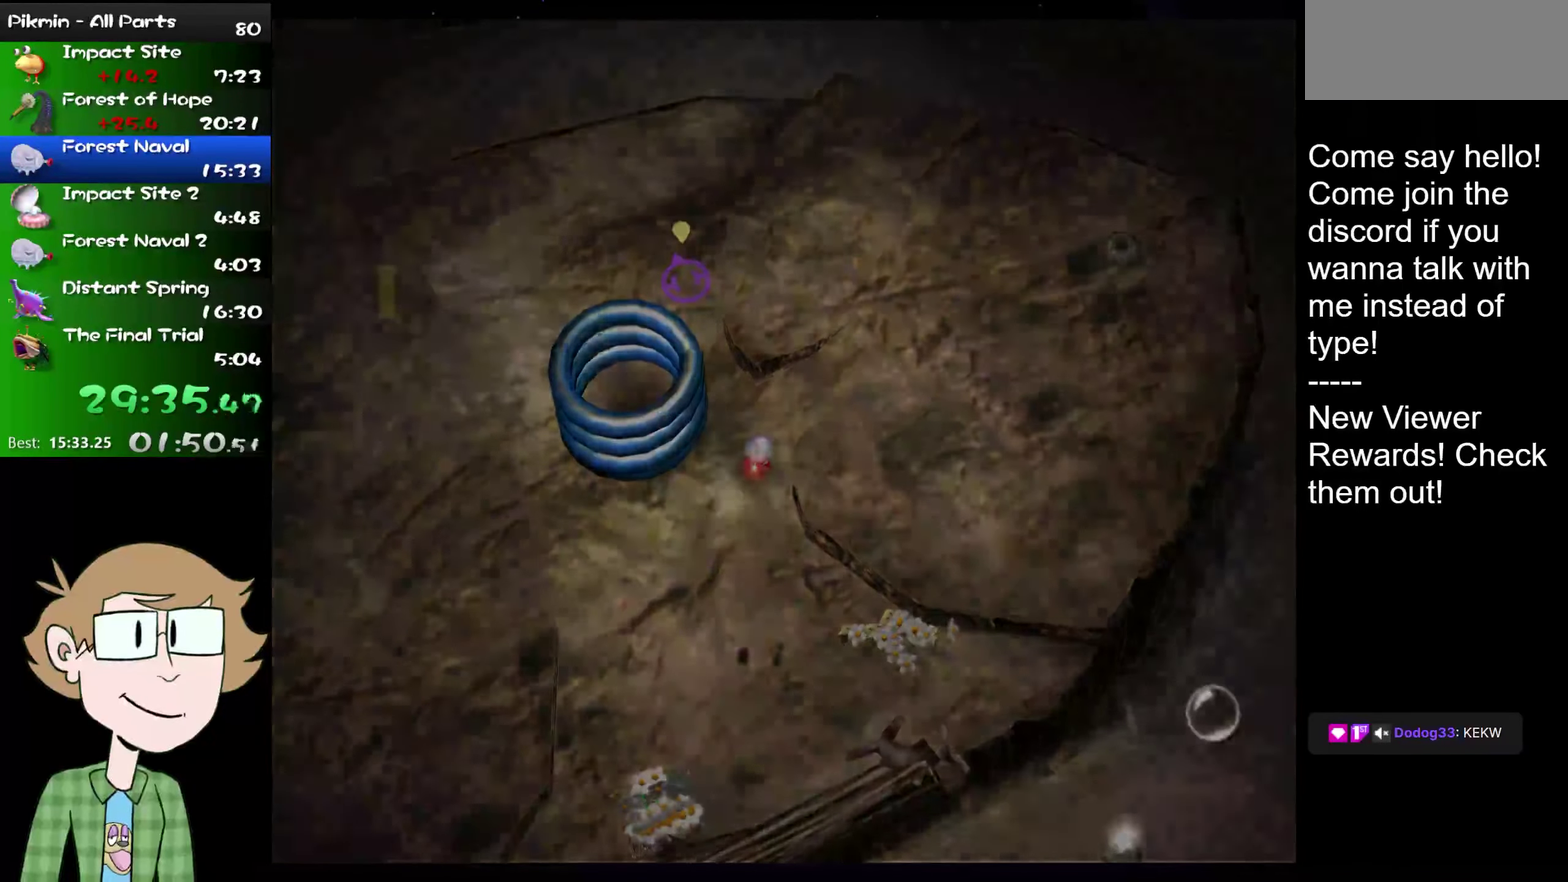
{"buttons": [], "left_stick": "up", "right_stick": "center"}
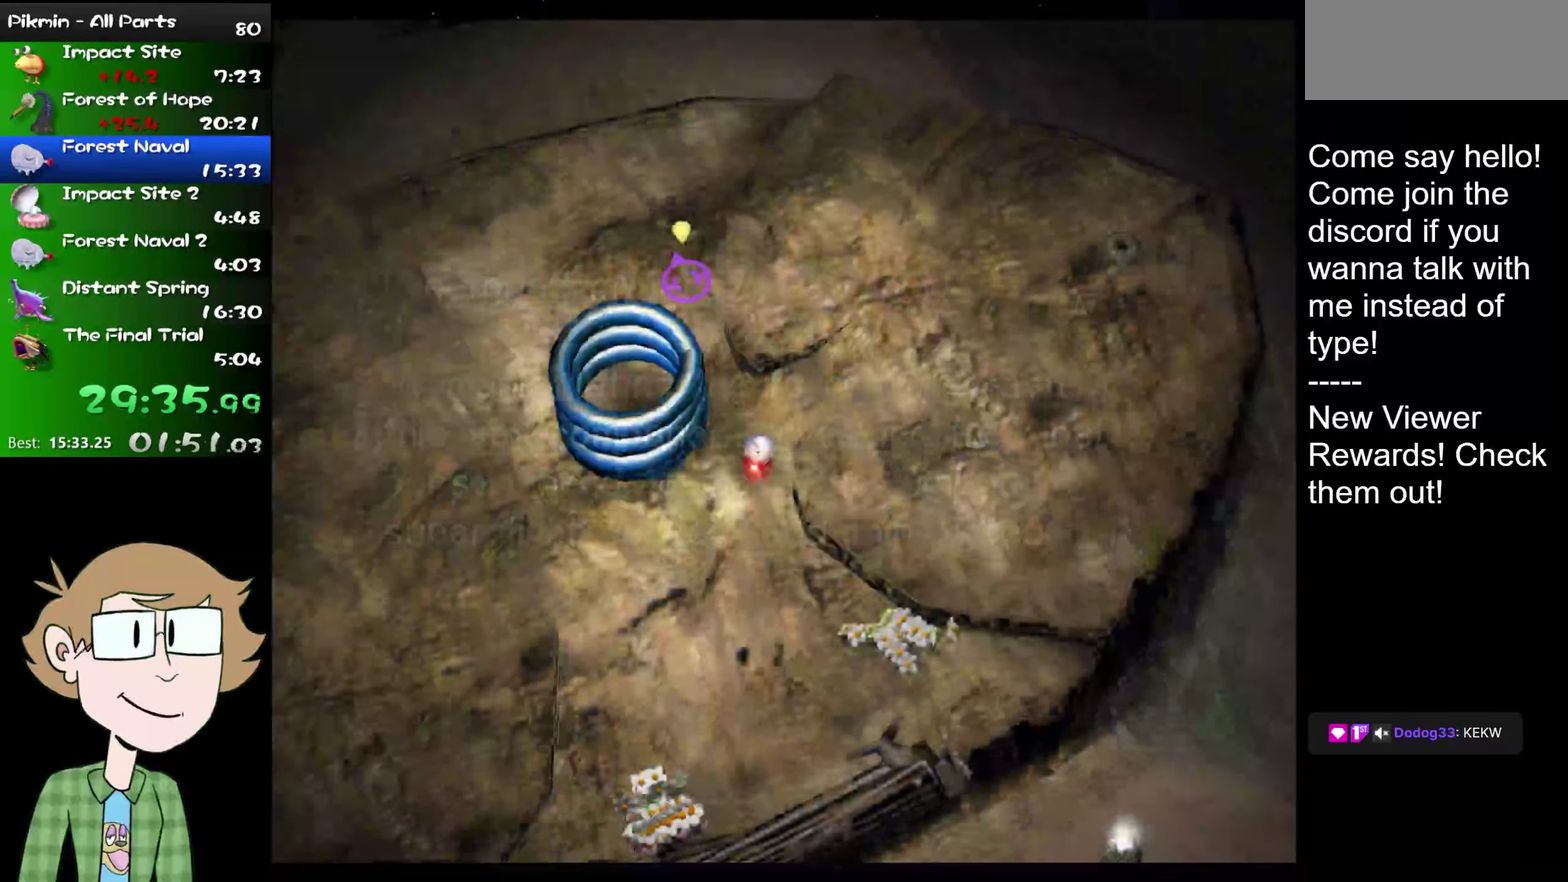
{"buttons": [], "left_stick": "up", "right_stick": "center", "events": []}
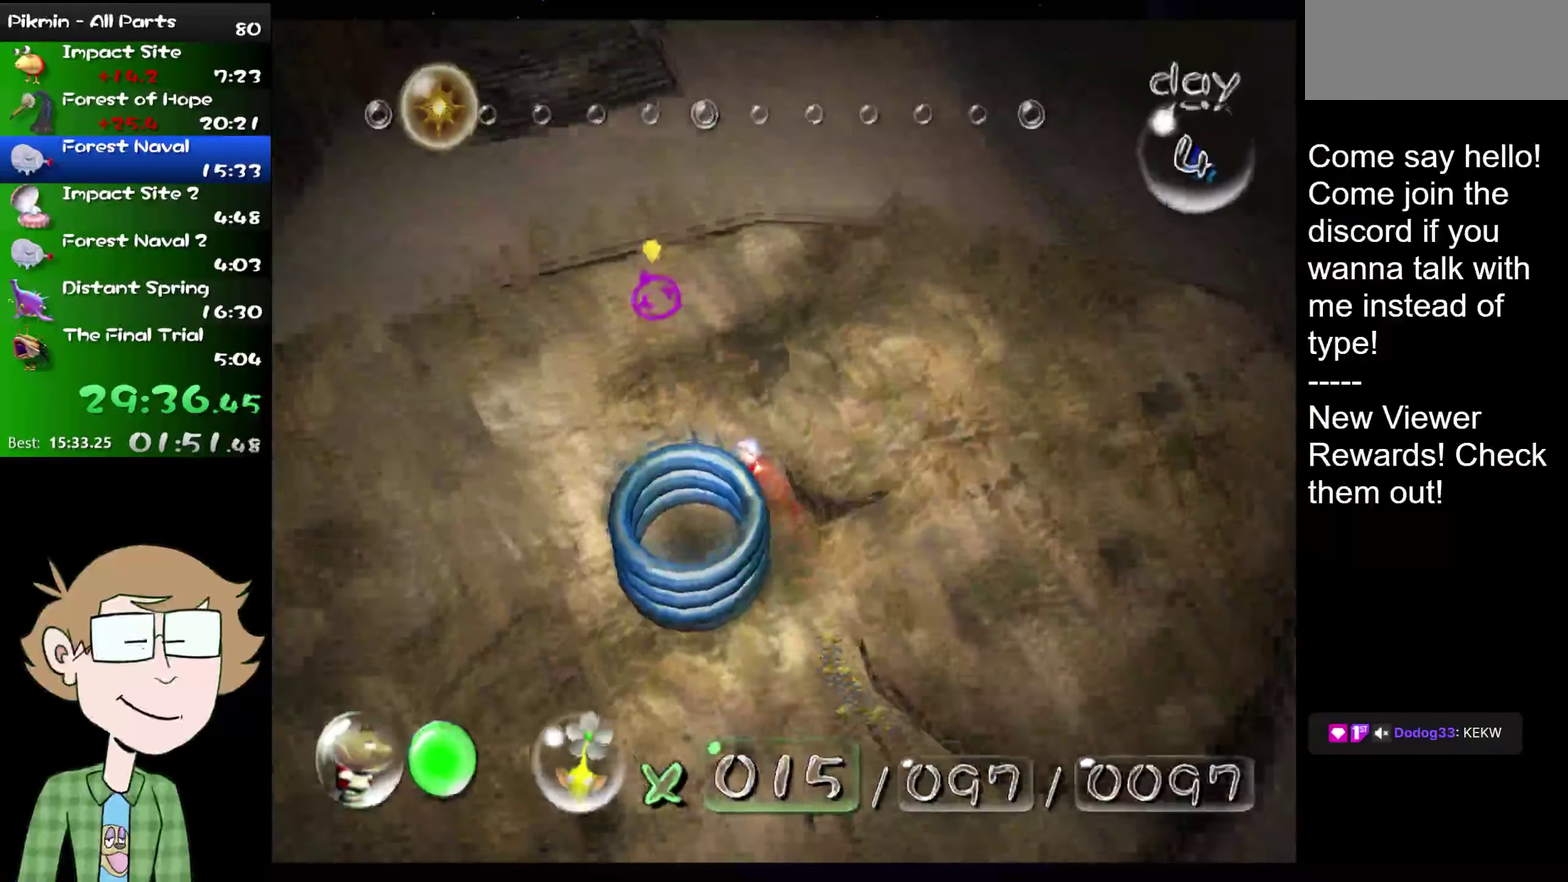
{"buttons": [], "left_stick": "up", "right_stick": "center", "events": []}
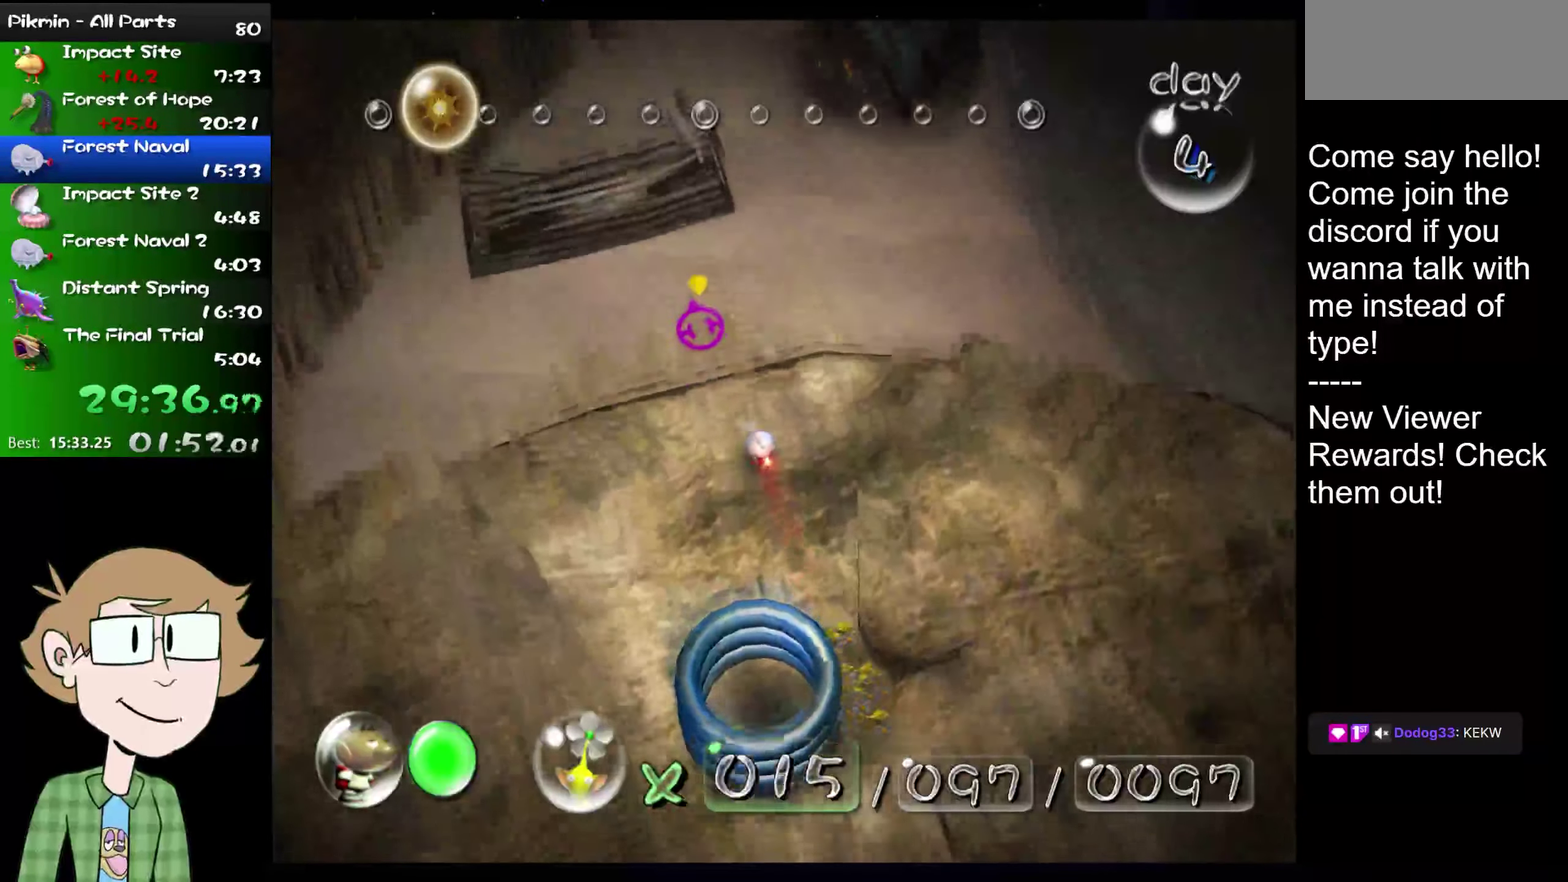
{"buttons": [], "left_stick": "up-right", "right_stick": "center", "events": [[183, "left_stick", "up-right"]]}
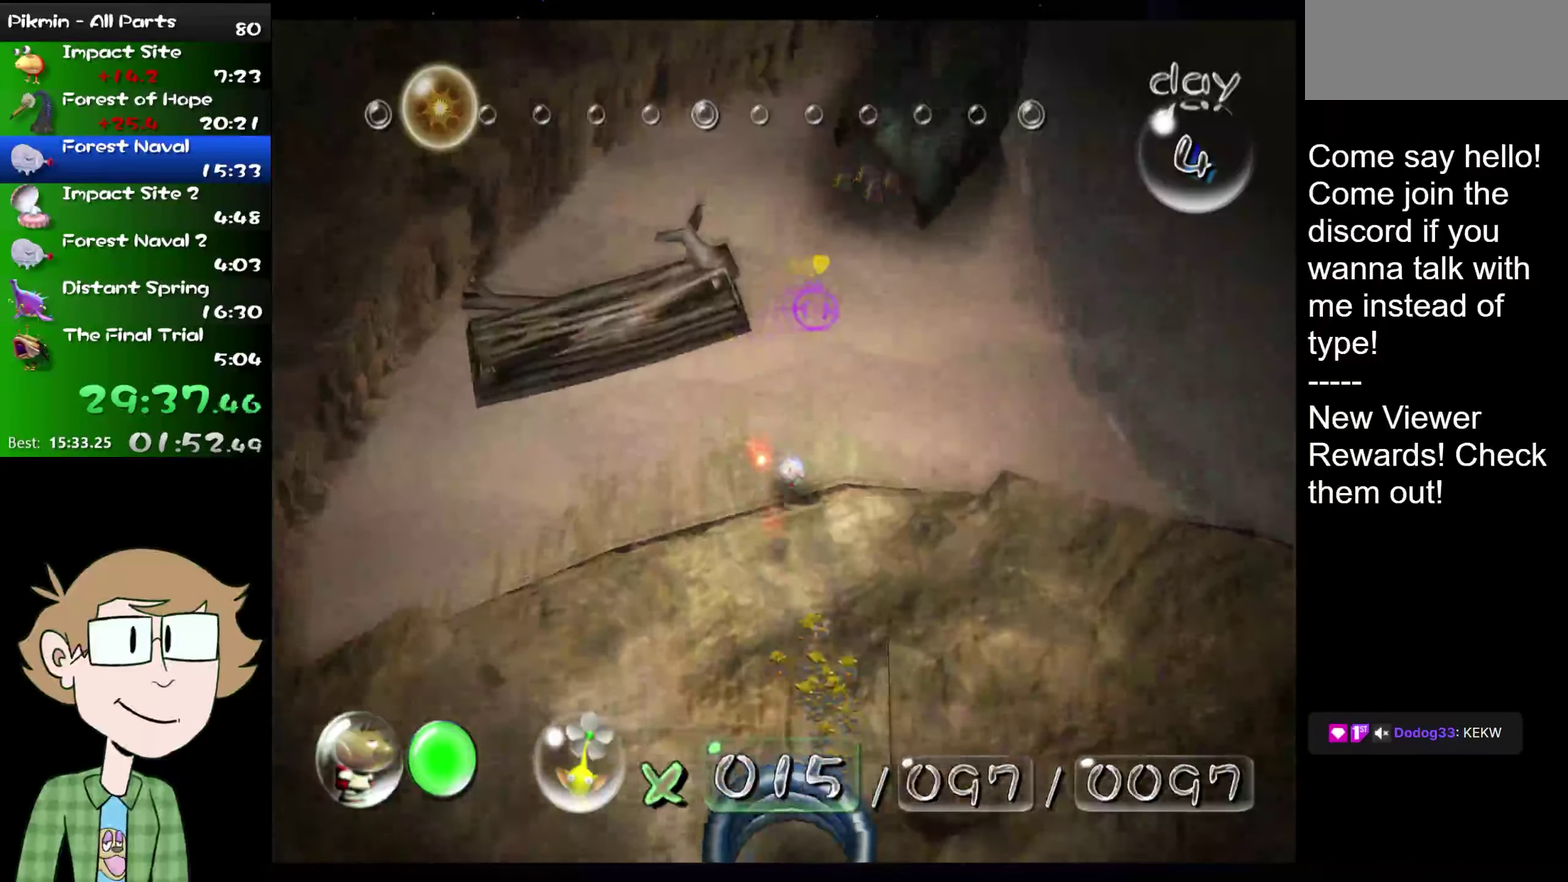
{"buttons": [], "left_stick": "up", "right_stick": "center", "events": [[234, "left_stick", "up"]]}
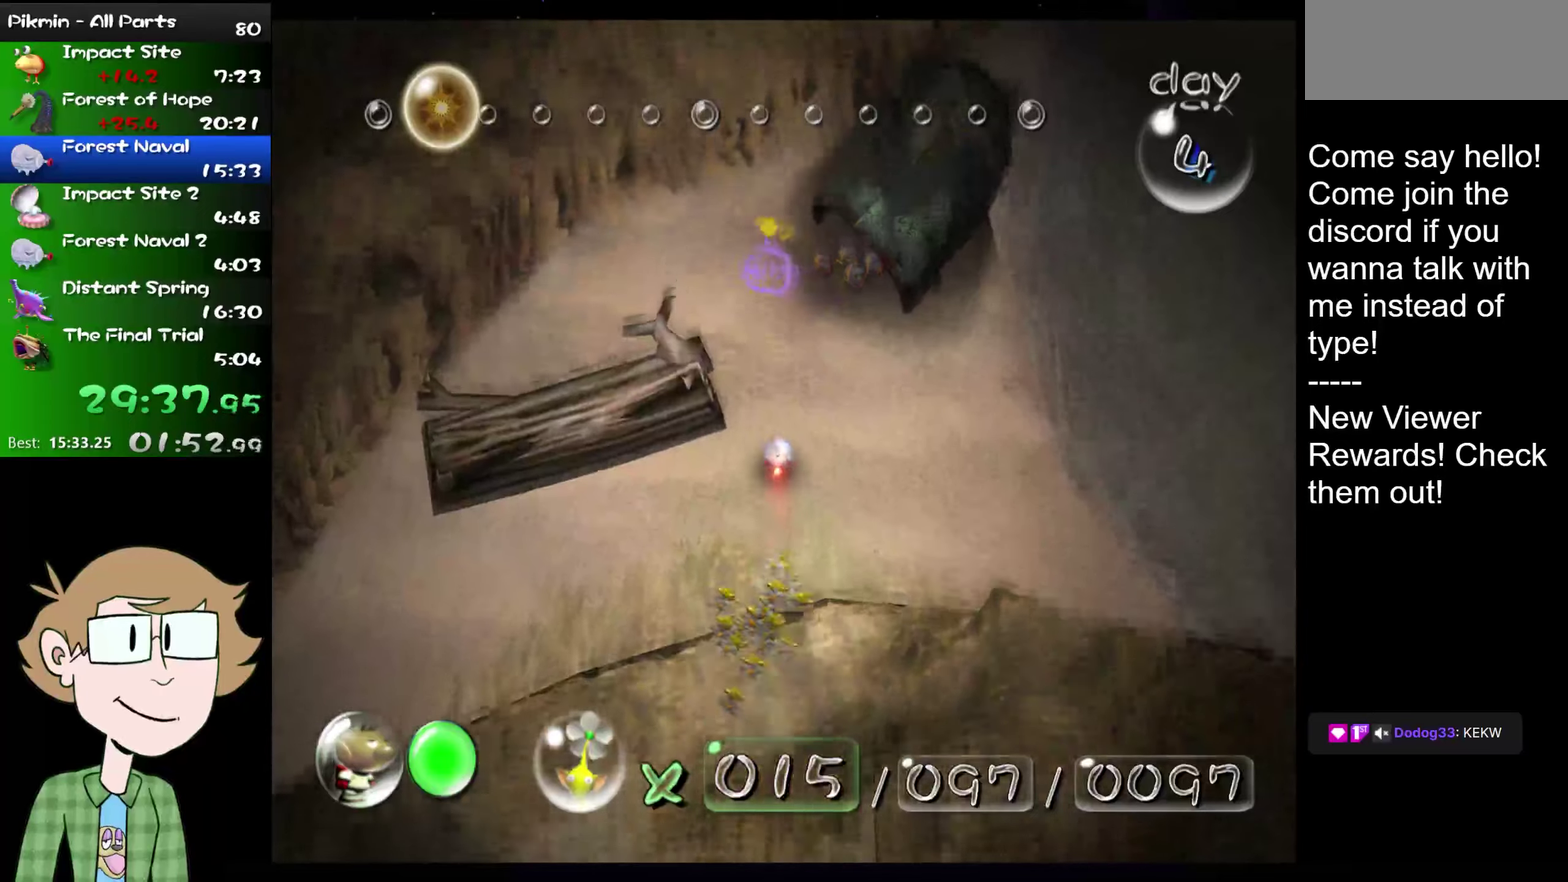
{"buttons": [], "left_stick": "up-right", "right_stick": "center", "events": [[200, "left_stick", "up-right"]]}
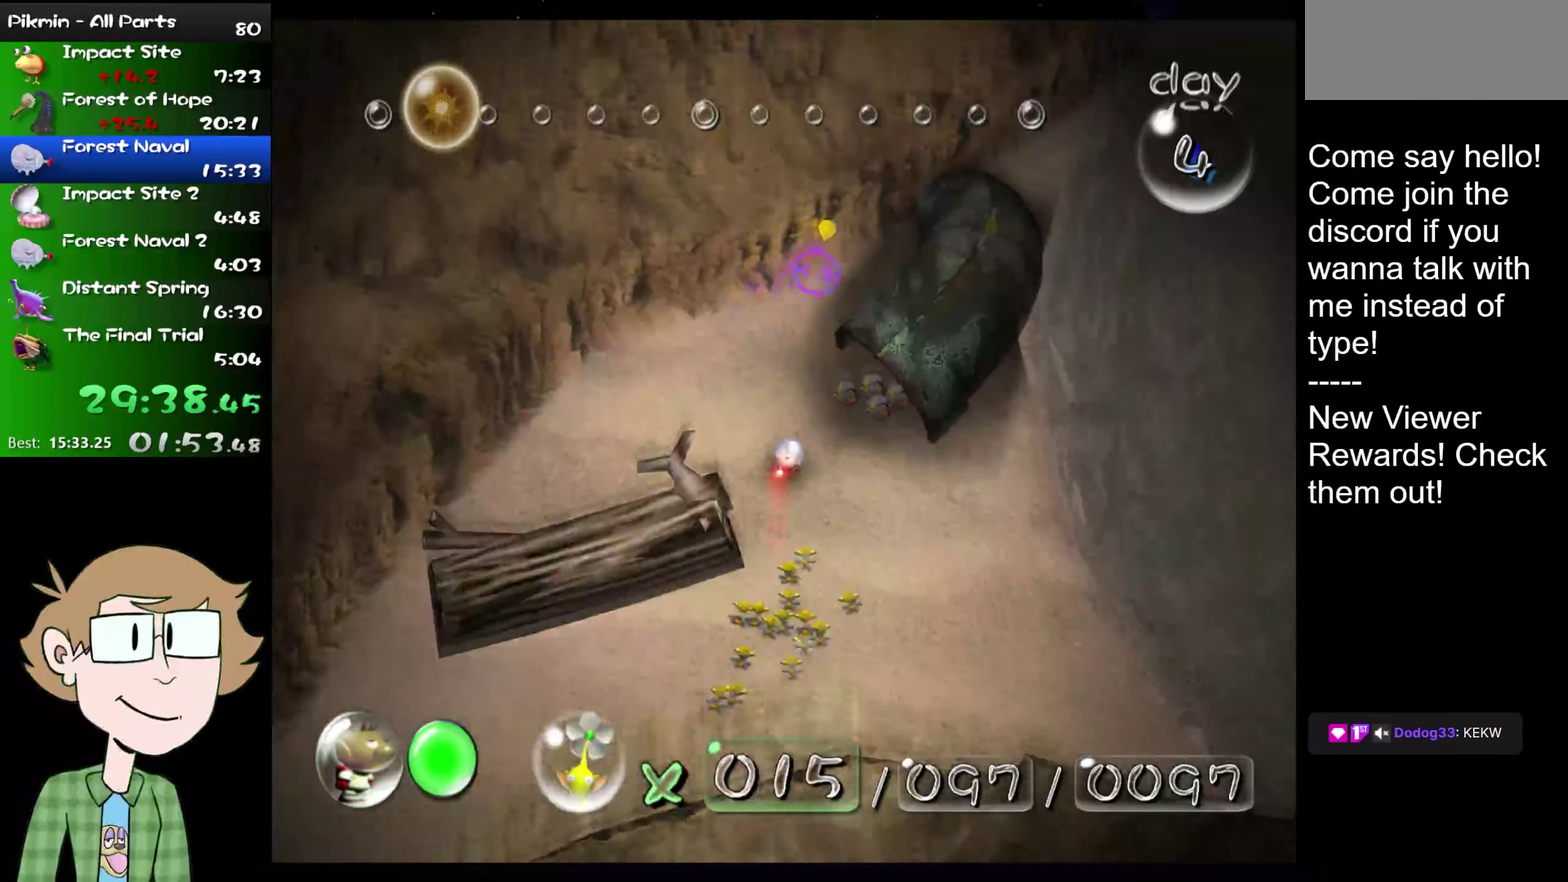
{"buttons": ["A"], "left_stick": "up", "right_stick": "center"}
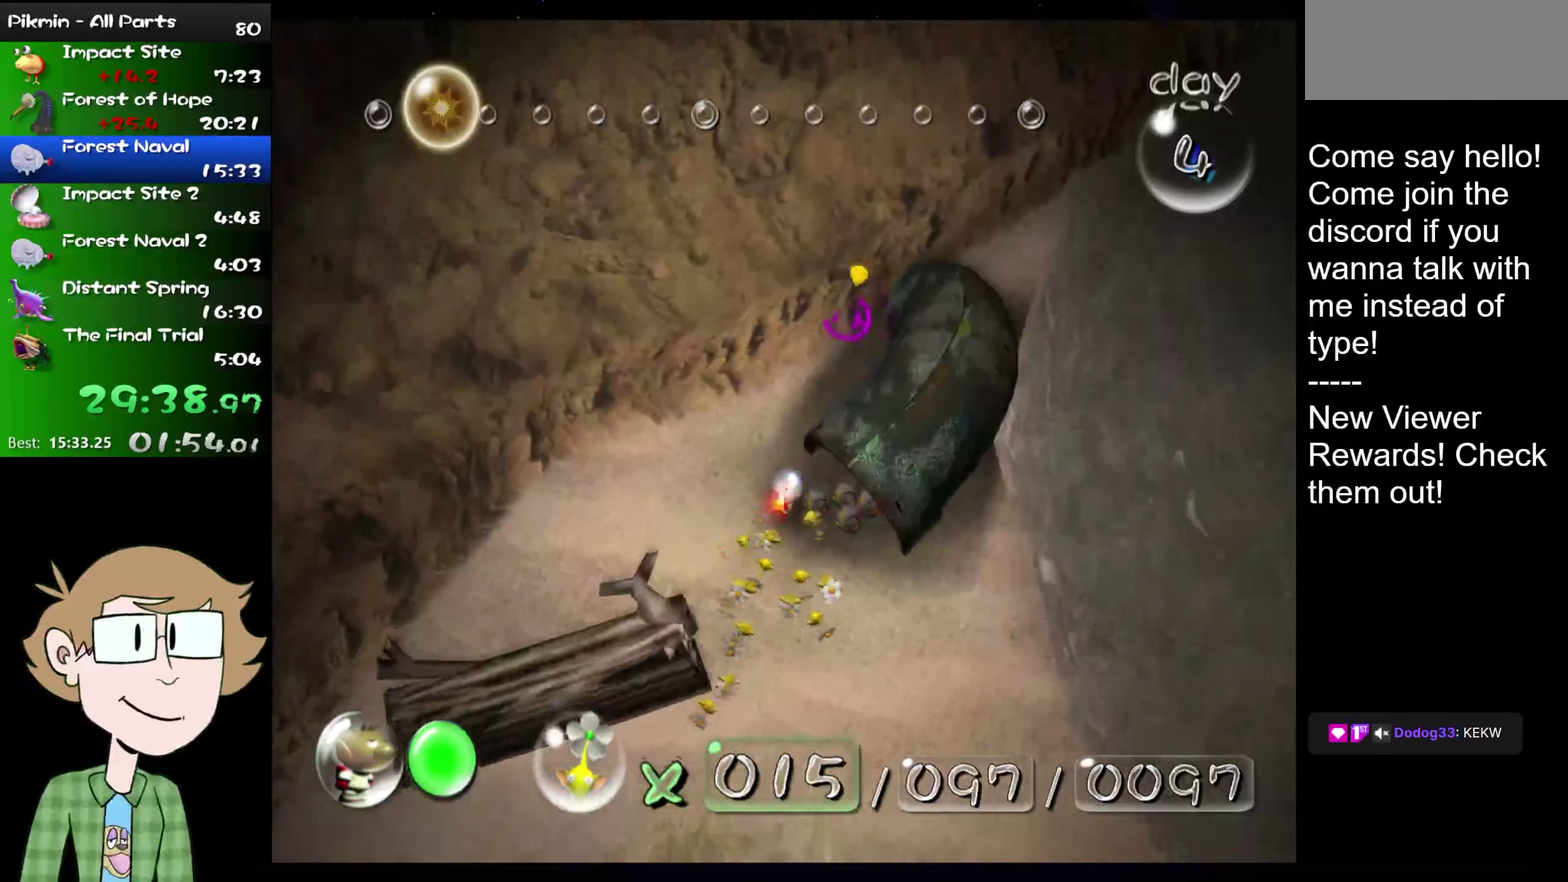
{"buttons": ["A"], "left_stick": "right", "right_stick": "center"}
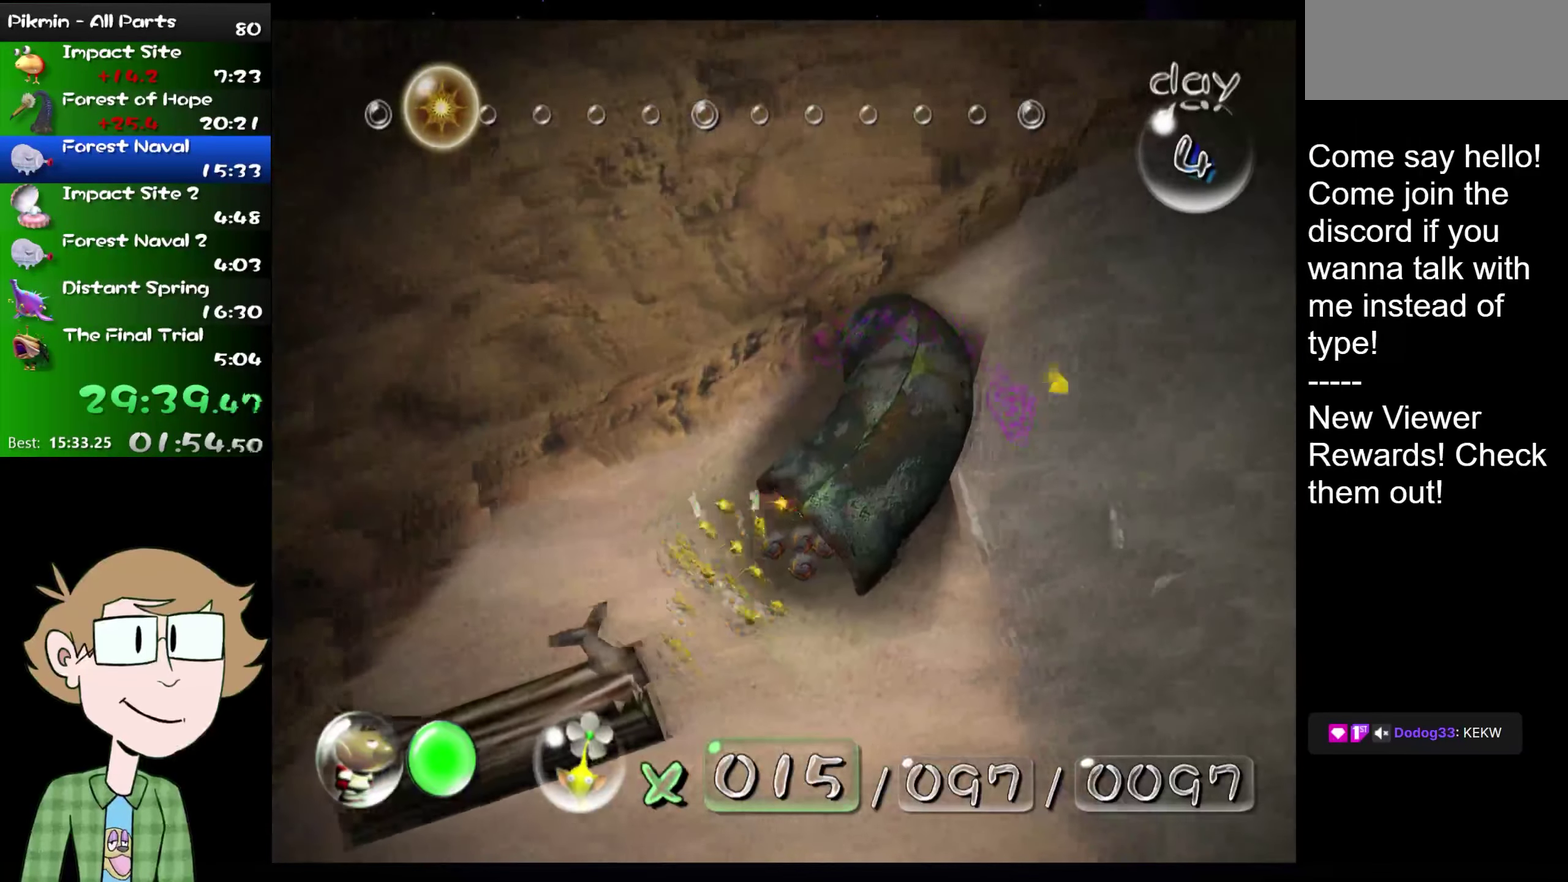
{"buttons": [], "left_stick": "up", "right_stick": "right", "events": [[17, "A", "up"], [67, "left_stick", "up-right"], [167, "left_stick", "up"], [167, "right_stick", "right"], [367, "left_stick", "down"], [484, "left_stick", "up"]]}
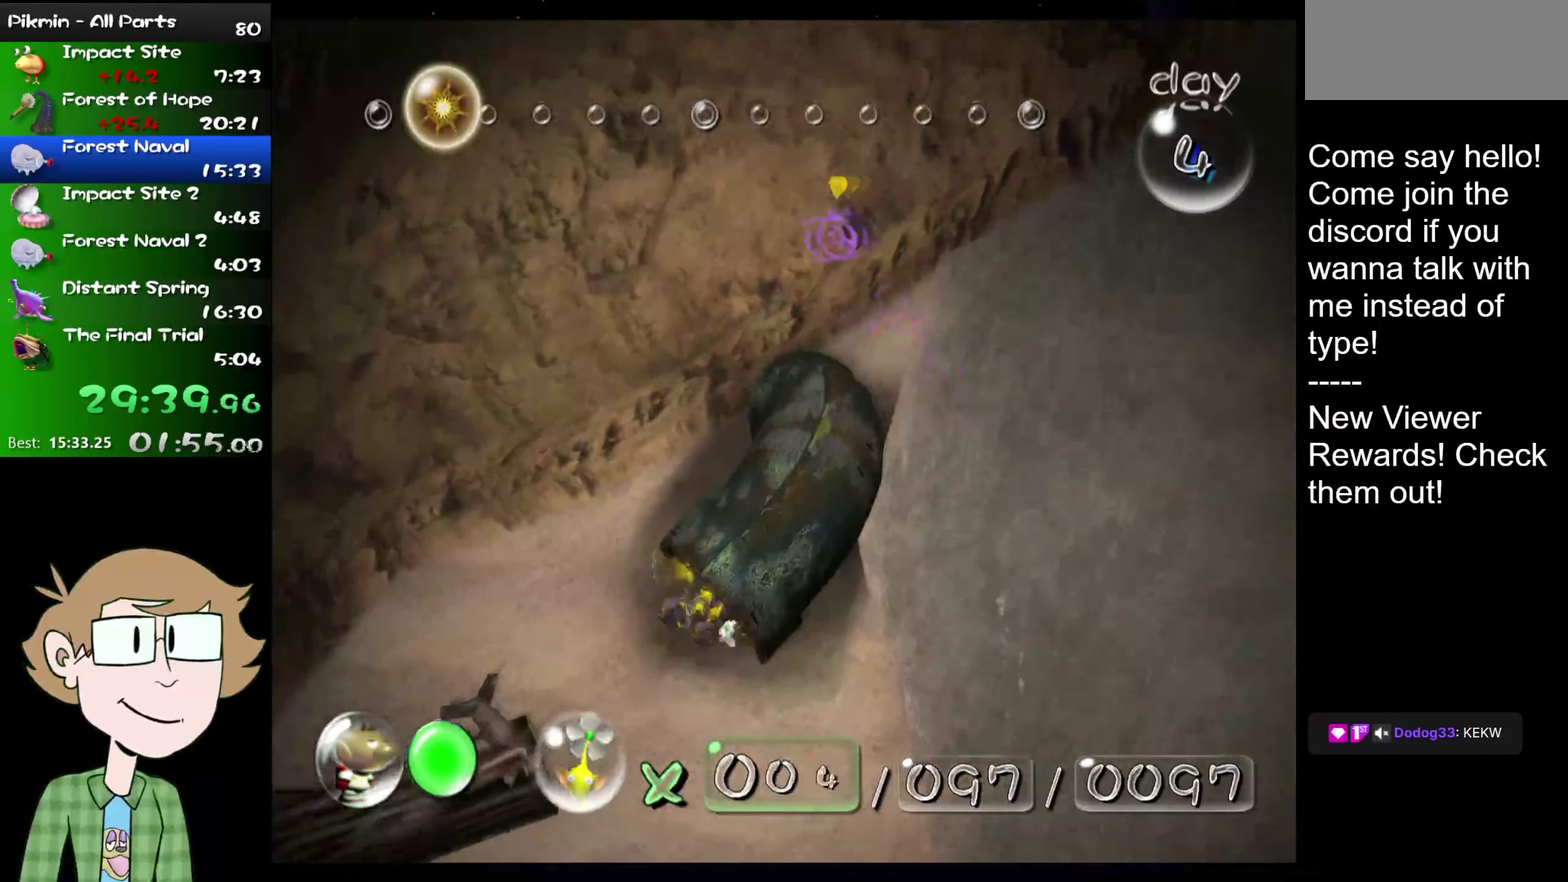
{"buttons": ["L2"], "left_stick": "down-left", "right_stick": "down-left", "events": [[117, "left_stick", "down"], [183, "left_stick", "left"], [250, "left_stick", "down-left"], [434, "right_stick", "down-left"], [467, "L2", "down"]]}
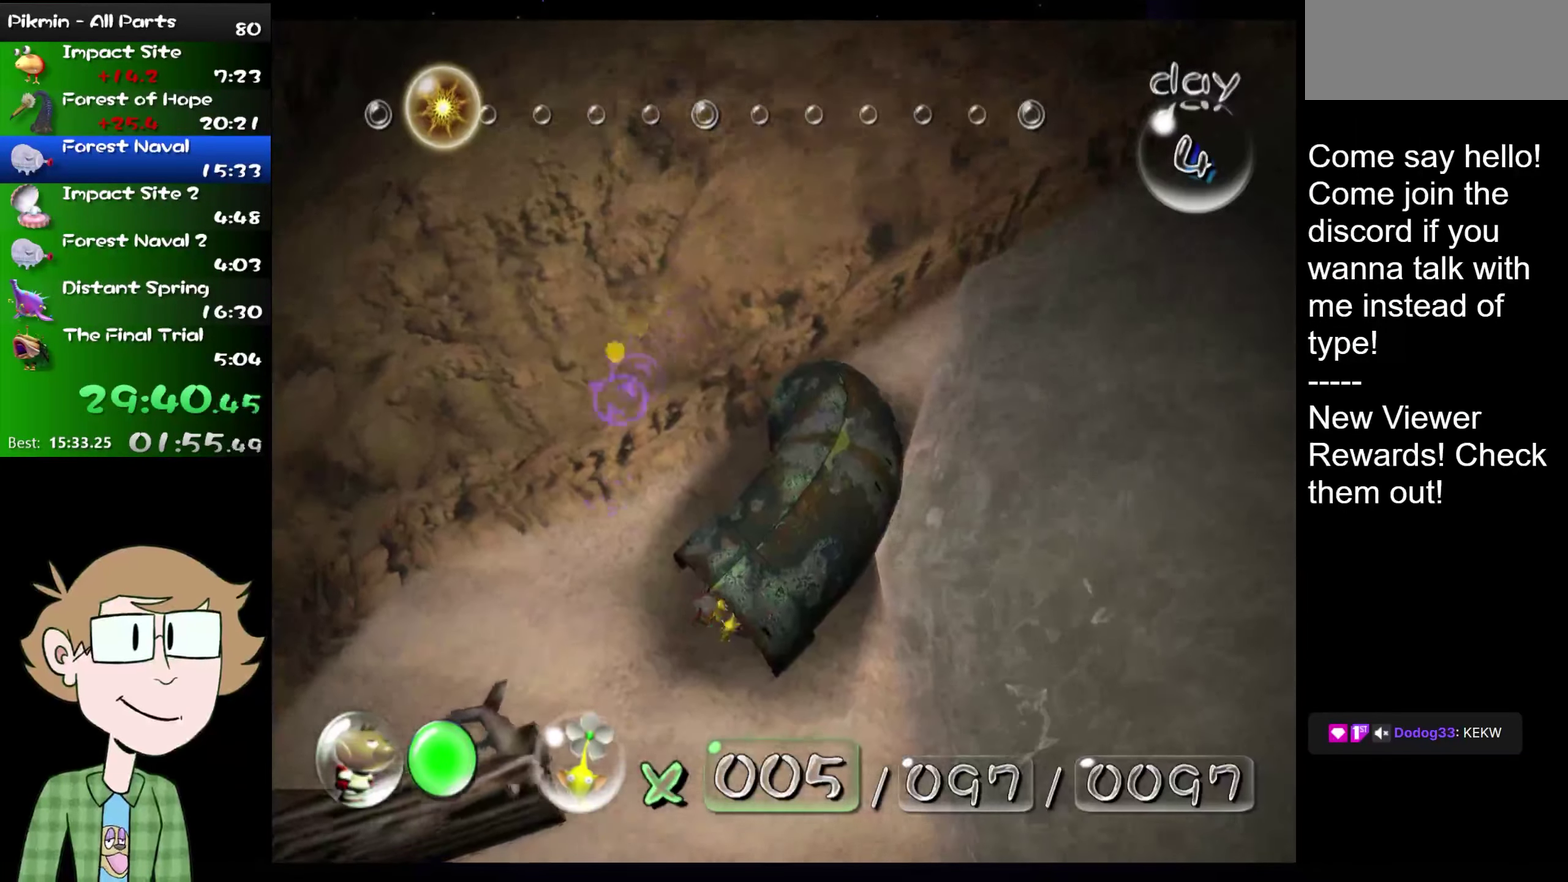
{"buttons": [], "left_stick": "left", "right_stick": "left", "events": [[200, "left_stick", "left"], [267, "right_stick", "left"], [317, "L2", "up"], [351, "left_stick", "up-left"], [501, "left_stick", "left"]]}
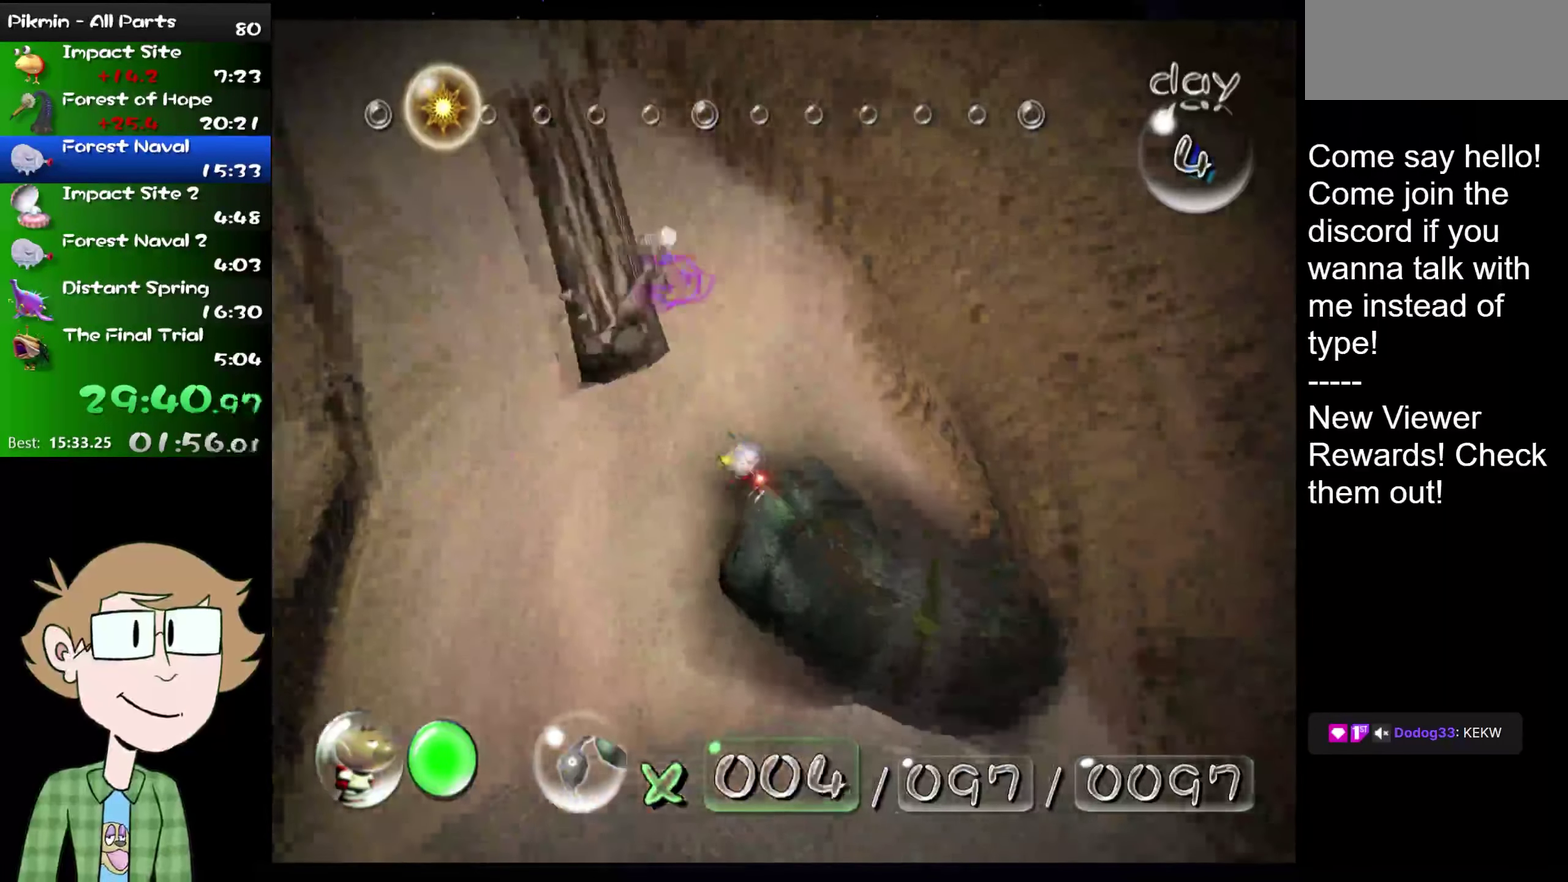
{"buttons": [], "left_stick": "up-left", "right_stick": "up-left", "events": [[83, "L2", "down"], [283, "left_stick", "up-left"], [283, "right_stick", "up-left"], [317, "L2", "up"]]}
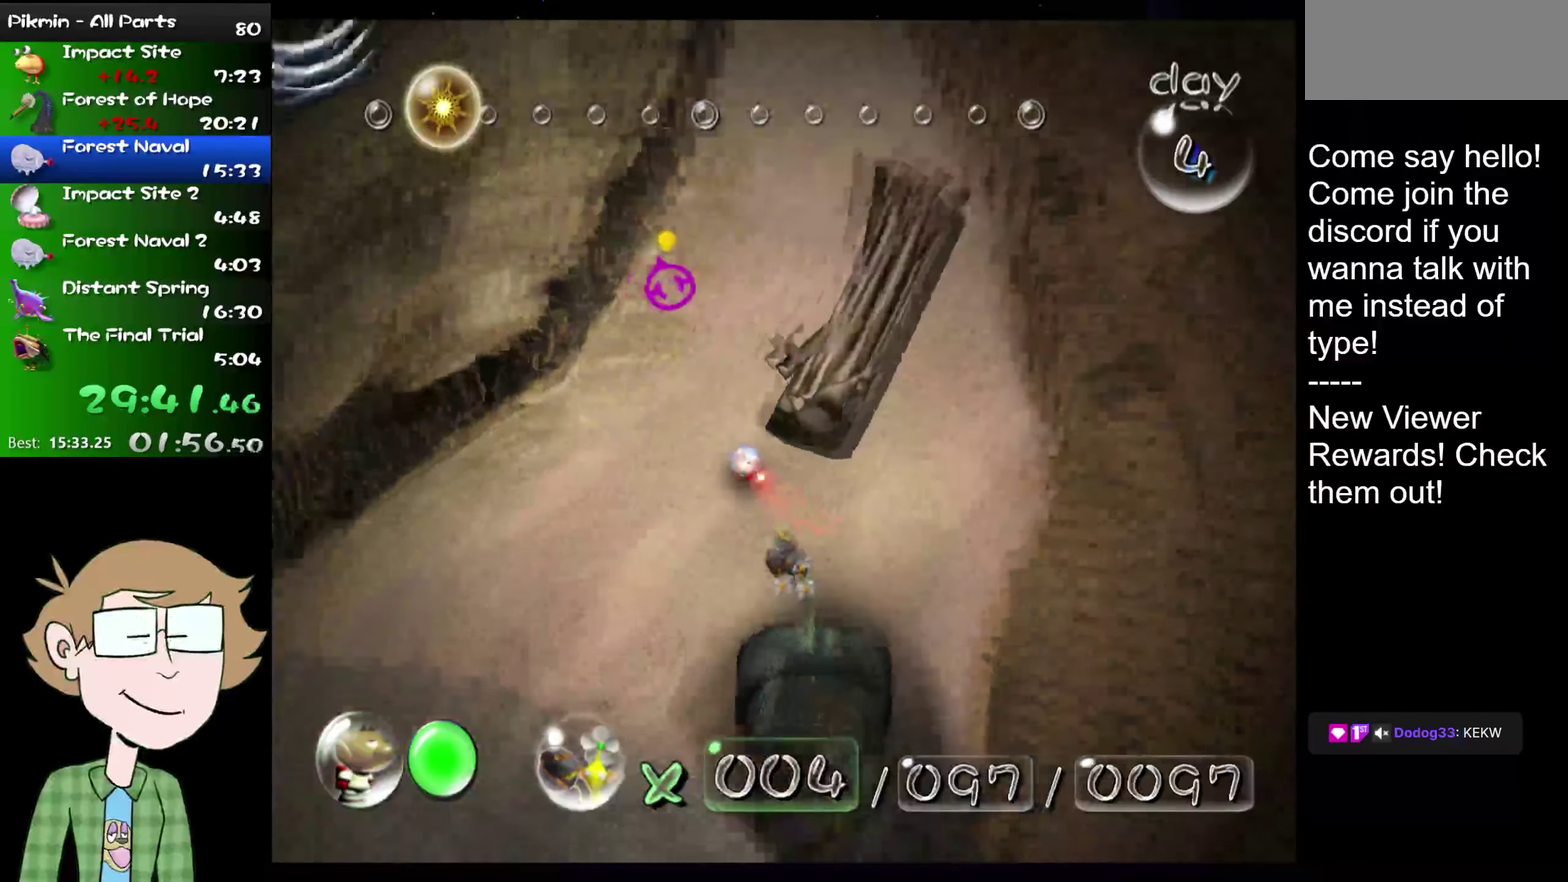
{"buttons": [], "left_stick": "center", "right_stick": "center", "events": [[117, "right_stick", "down-right"], [184, "right_stick", "center"], [367, "left_stick", "center"]]}
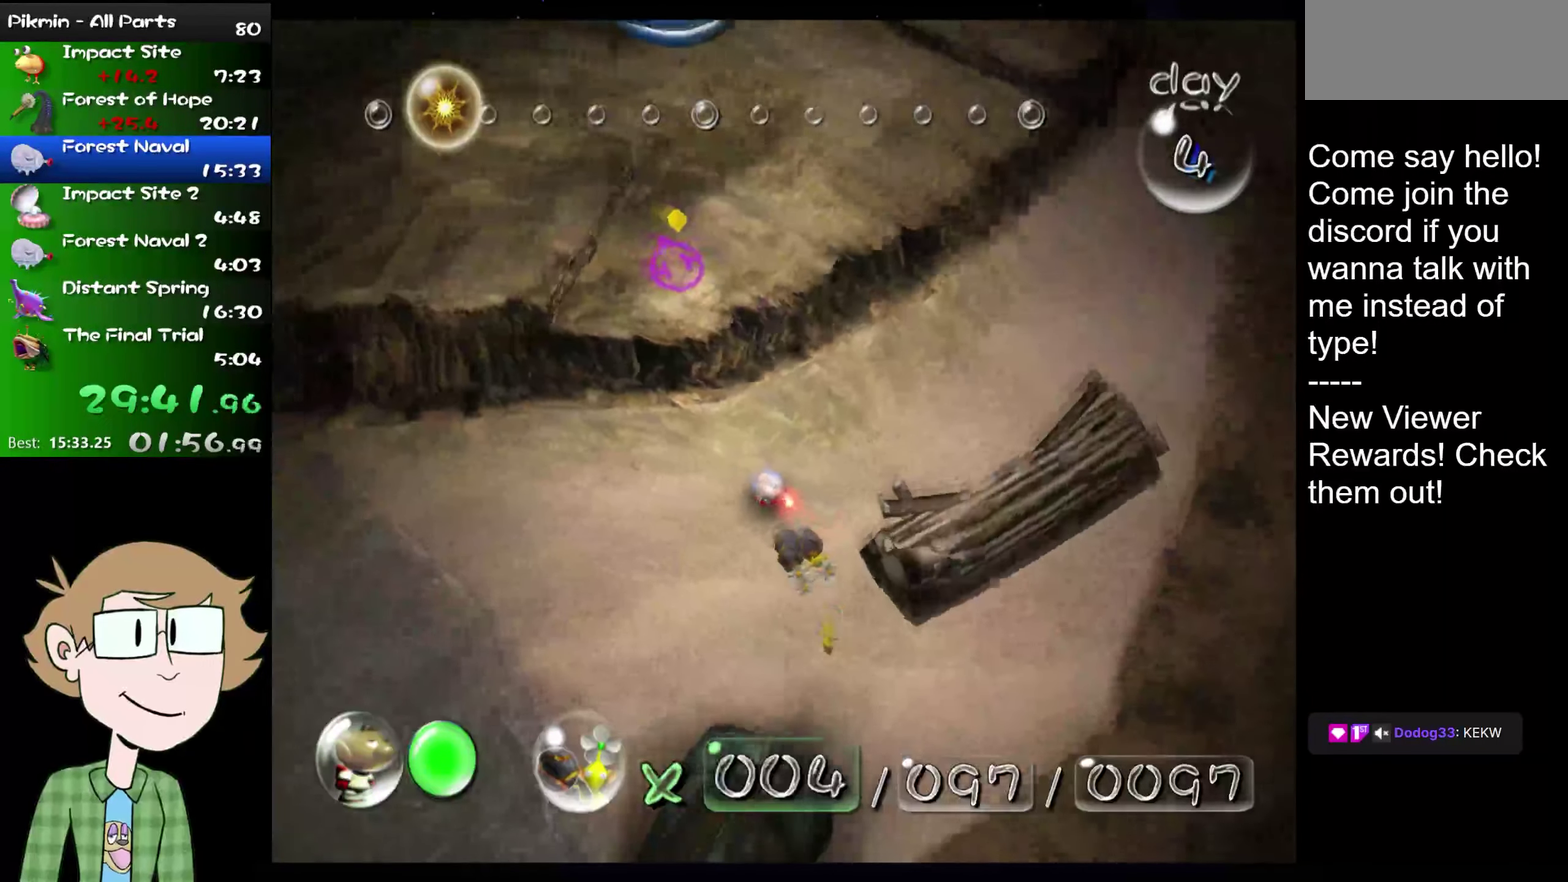
{"buttons": ["A"], "left_stick": "center", "right_stick": "center", "events": [[150, "left_stick", "up"], [283, "left_stick", "center"], [450, "A", "down"]]}
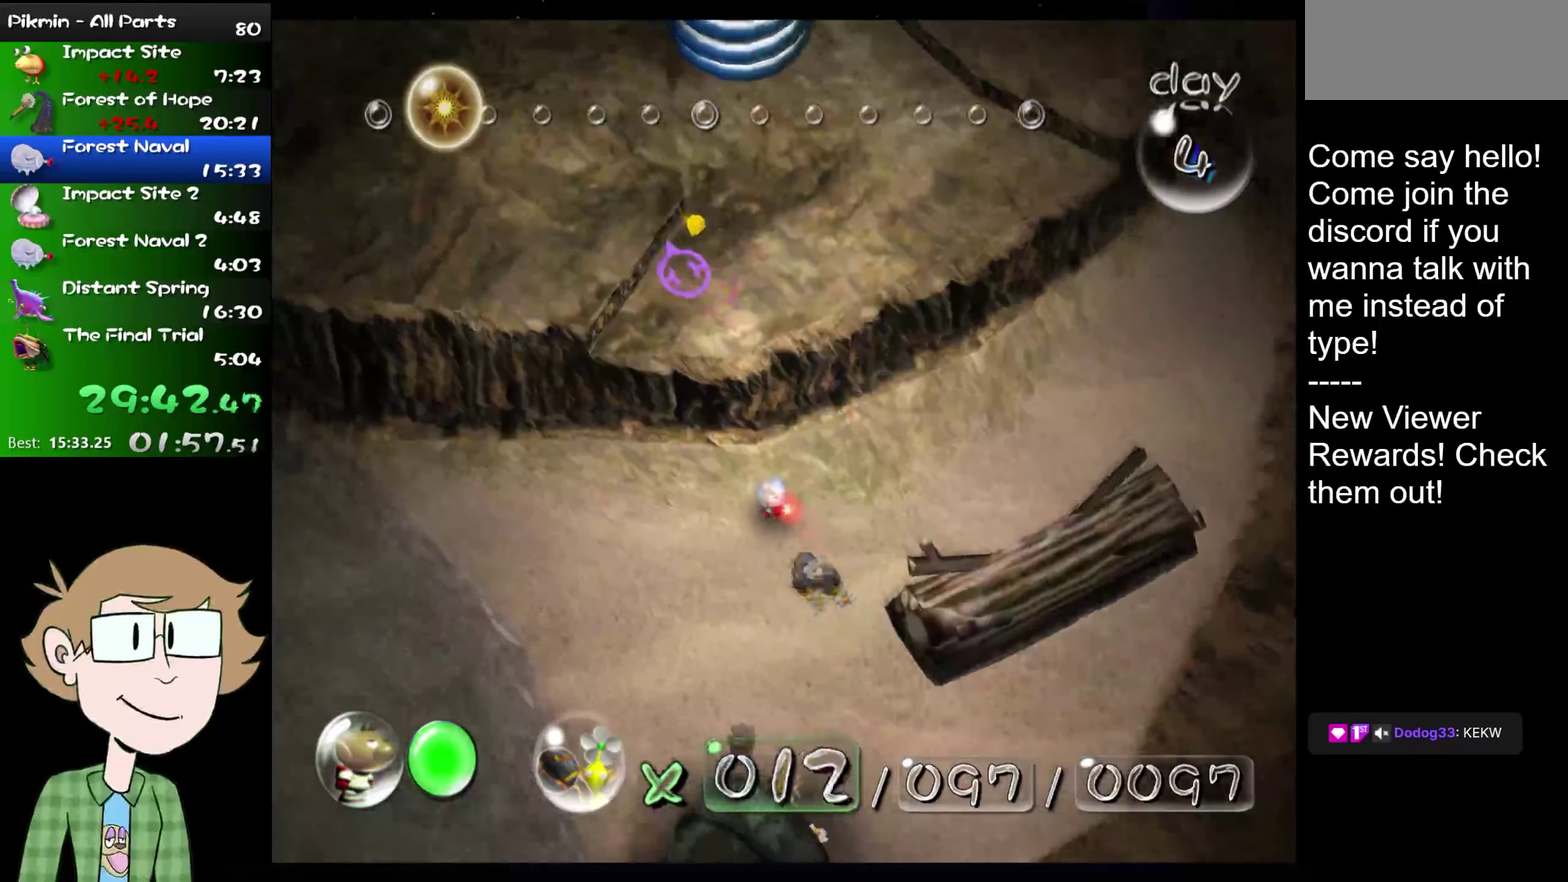
{"buttons": [], "left_stick": "center", "right_stick": "center", "events": [[84, "left_stick", "up-right"], [150, "left_stick", "center"], [334, "A", "up"]]}
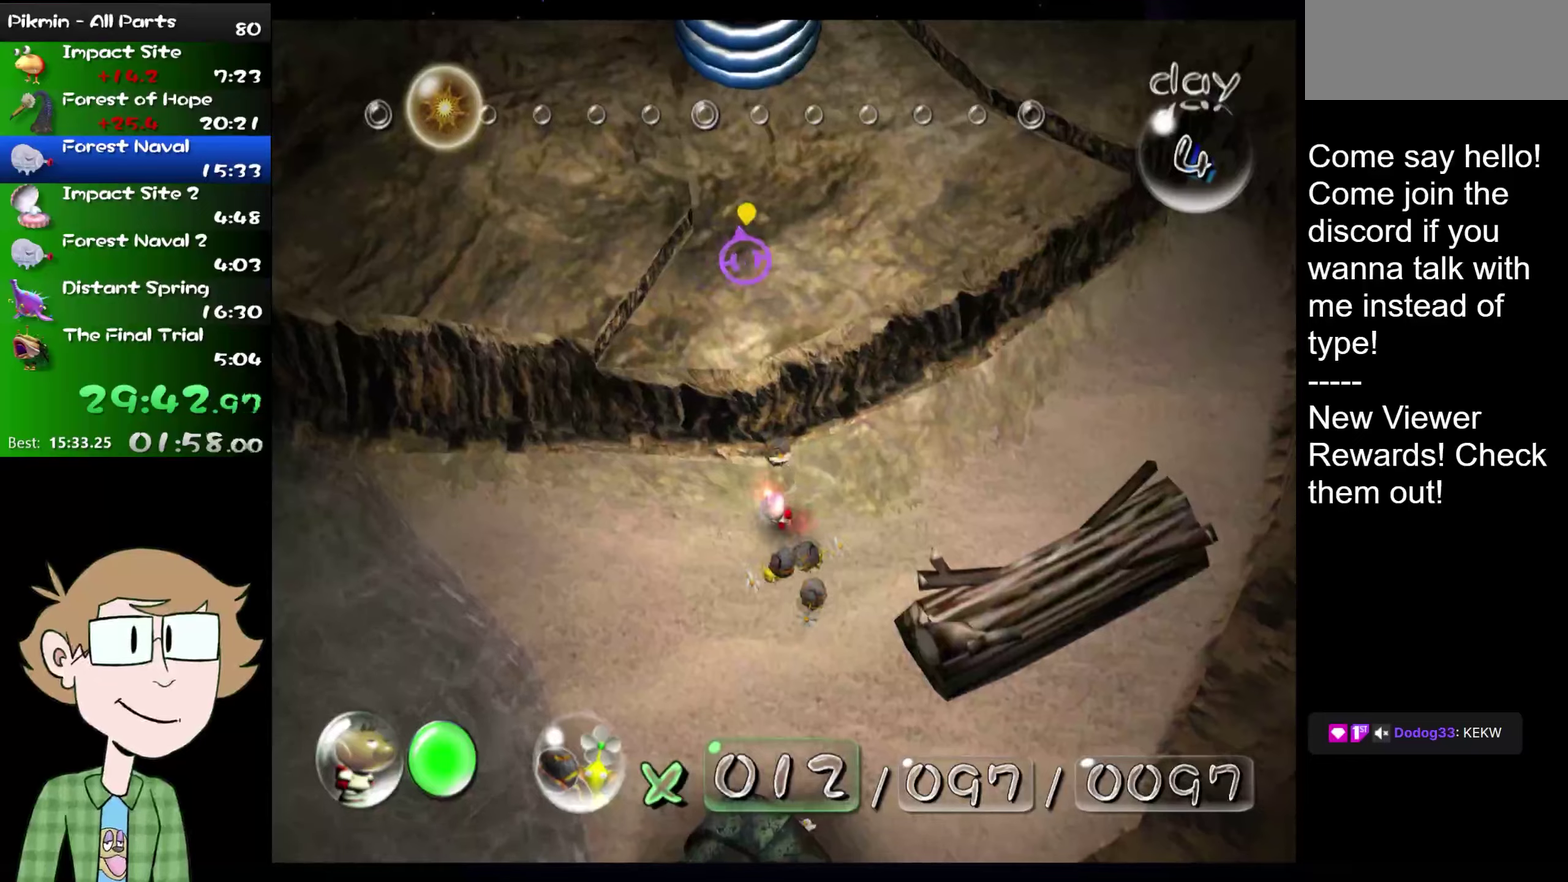
{"buttons": [], "left_stick": "center", "right_stick": "center", "events": [[17, "A", "down"], [83, "A", "up"], [250, "A", "down"], [367, "A", "up"]]}